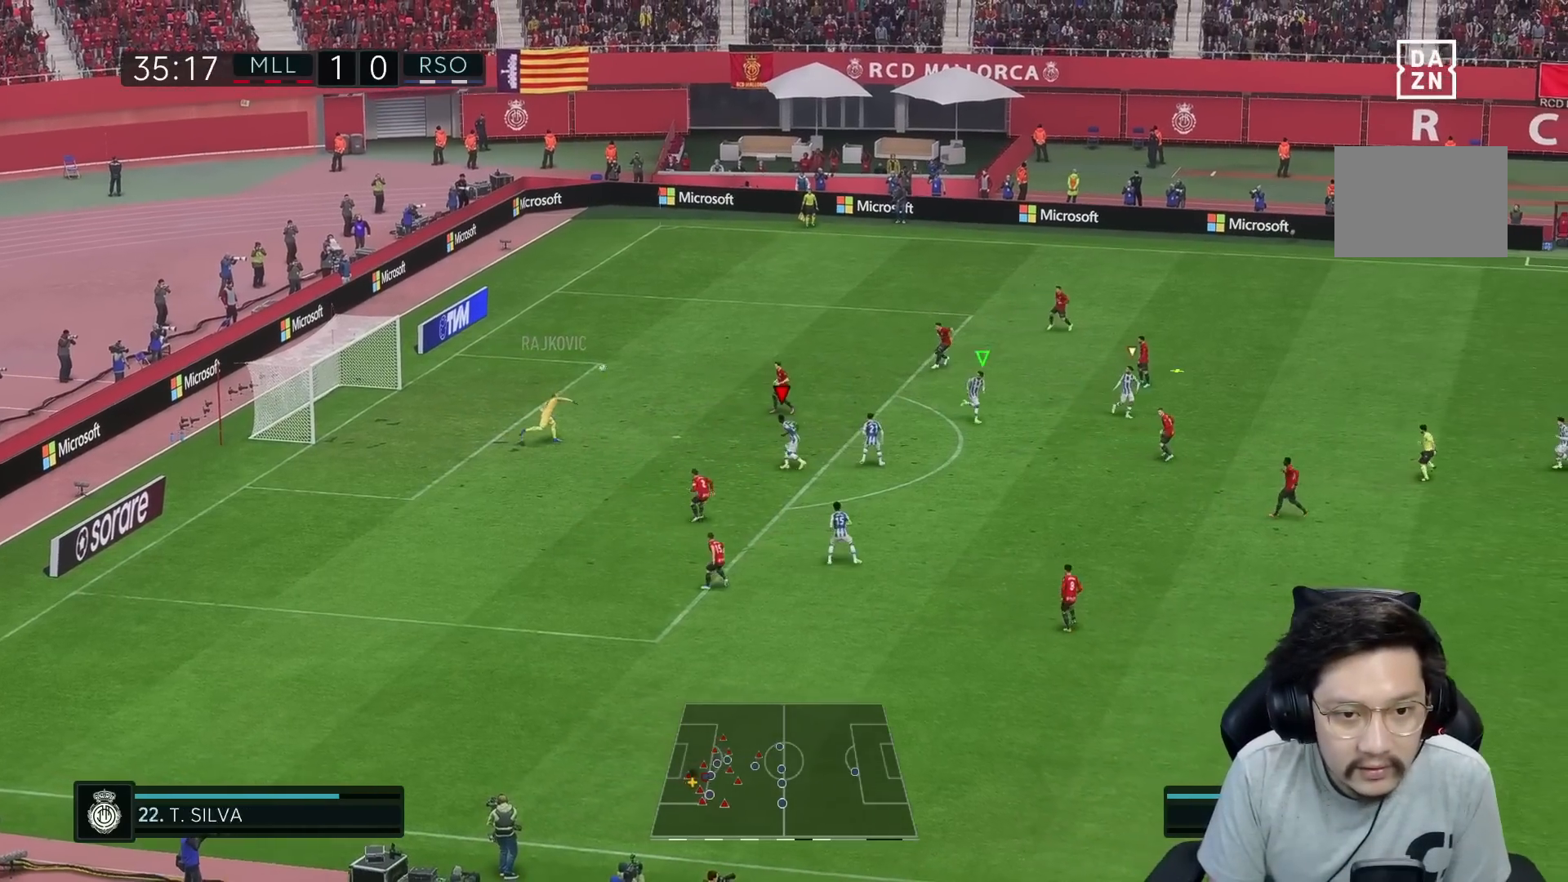
Gameplay with a controller (Xbox layout); each line is a JSON object with the inputs held at the frame after it. "events" lists button and stick changes between this image and that frame as [ms after this image, input, new state], when the widget could be followed in between. Not read: L3 R3.
{"buttons": [], "left_stick": "up-right", "right_stick": "center", "events": [[167, "R1", "down"], [217, "R2", "up"], [467, "R1", "up"]]}
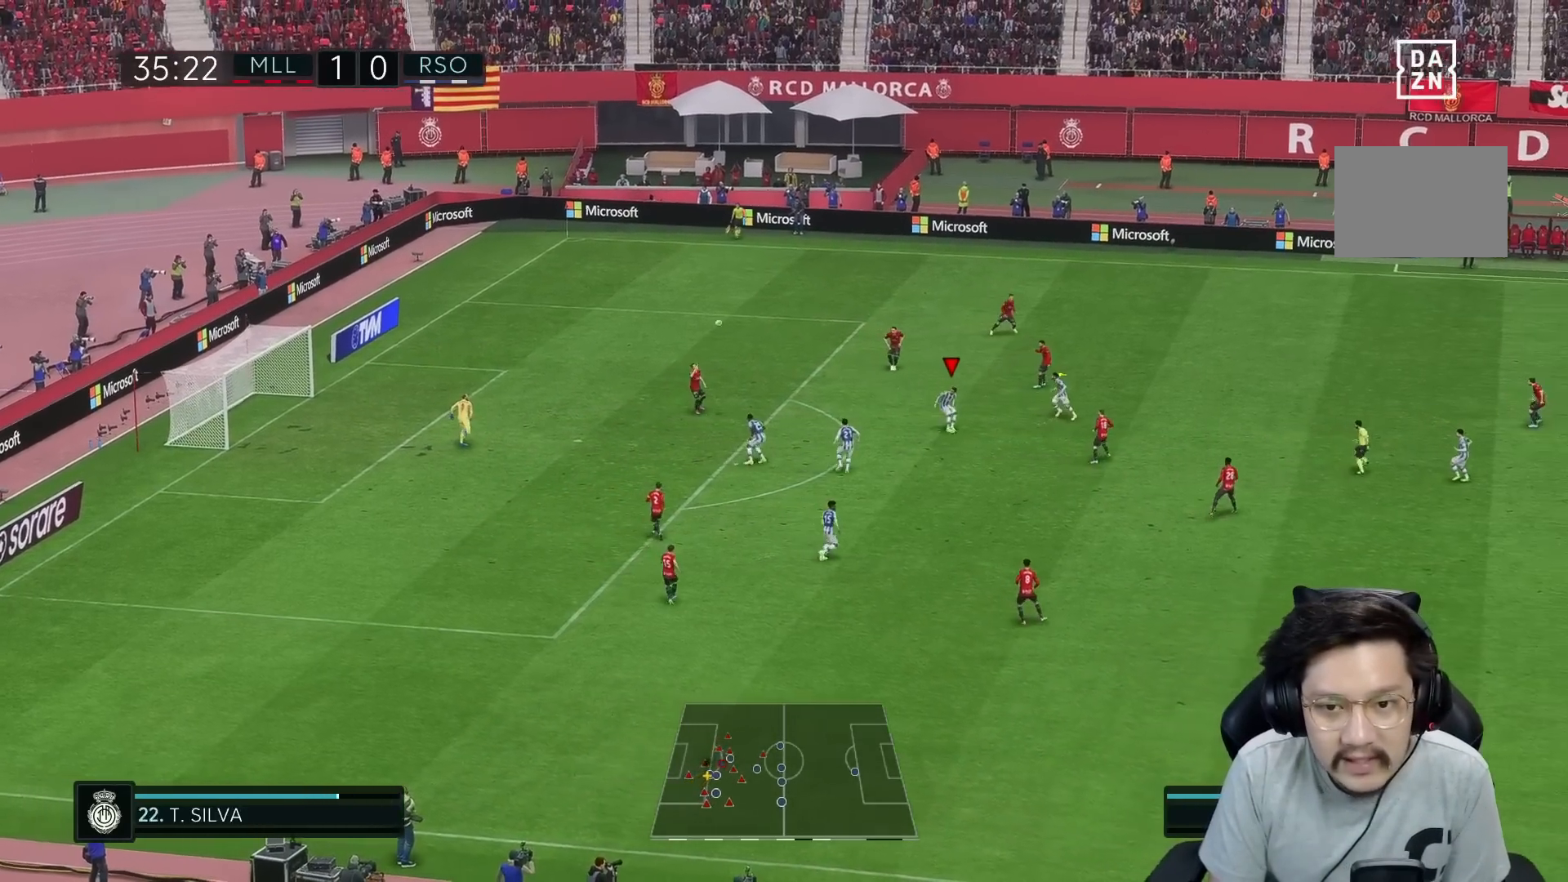
{"buttons": ["R1", "R2"], "left_stick": "up-right", "right_stick": "center", "events": [[283, "R2", "down"], [367, "R1", "down"]]}
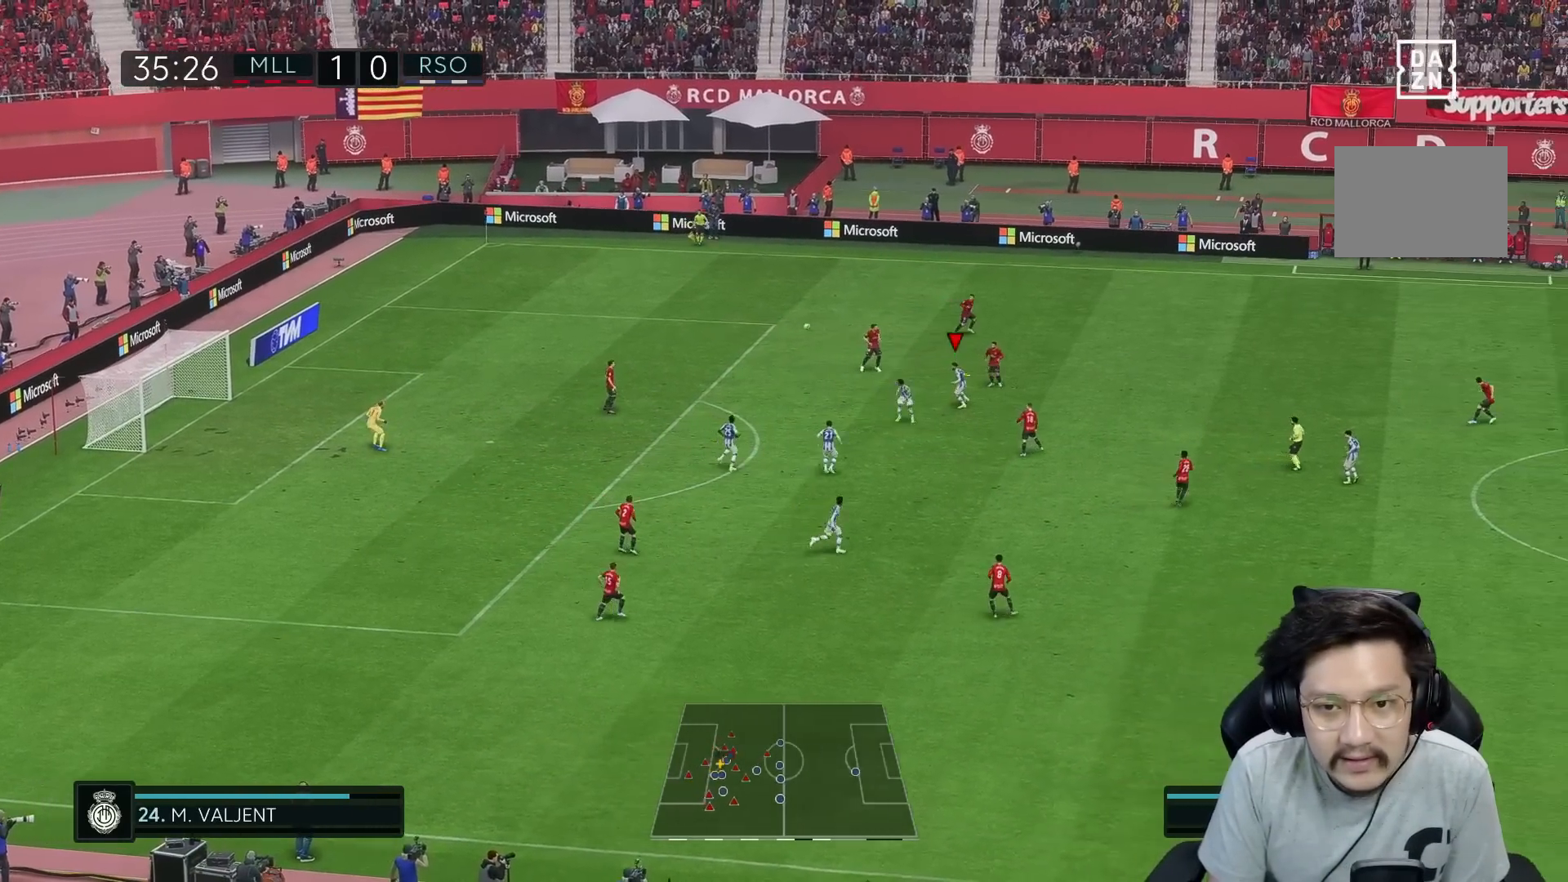
{"buttons": ["R1"], "left_stick": "up-right", "right_stick": "center", "events": [[383, "R2", "up"], [433, "R1", "up"], [483, "R1", "down"]]}
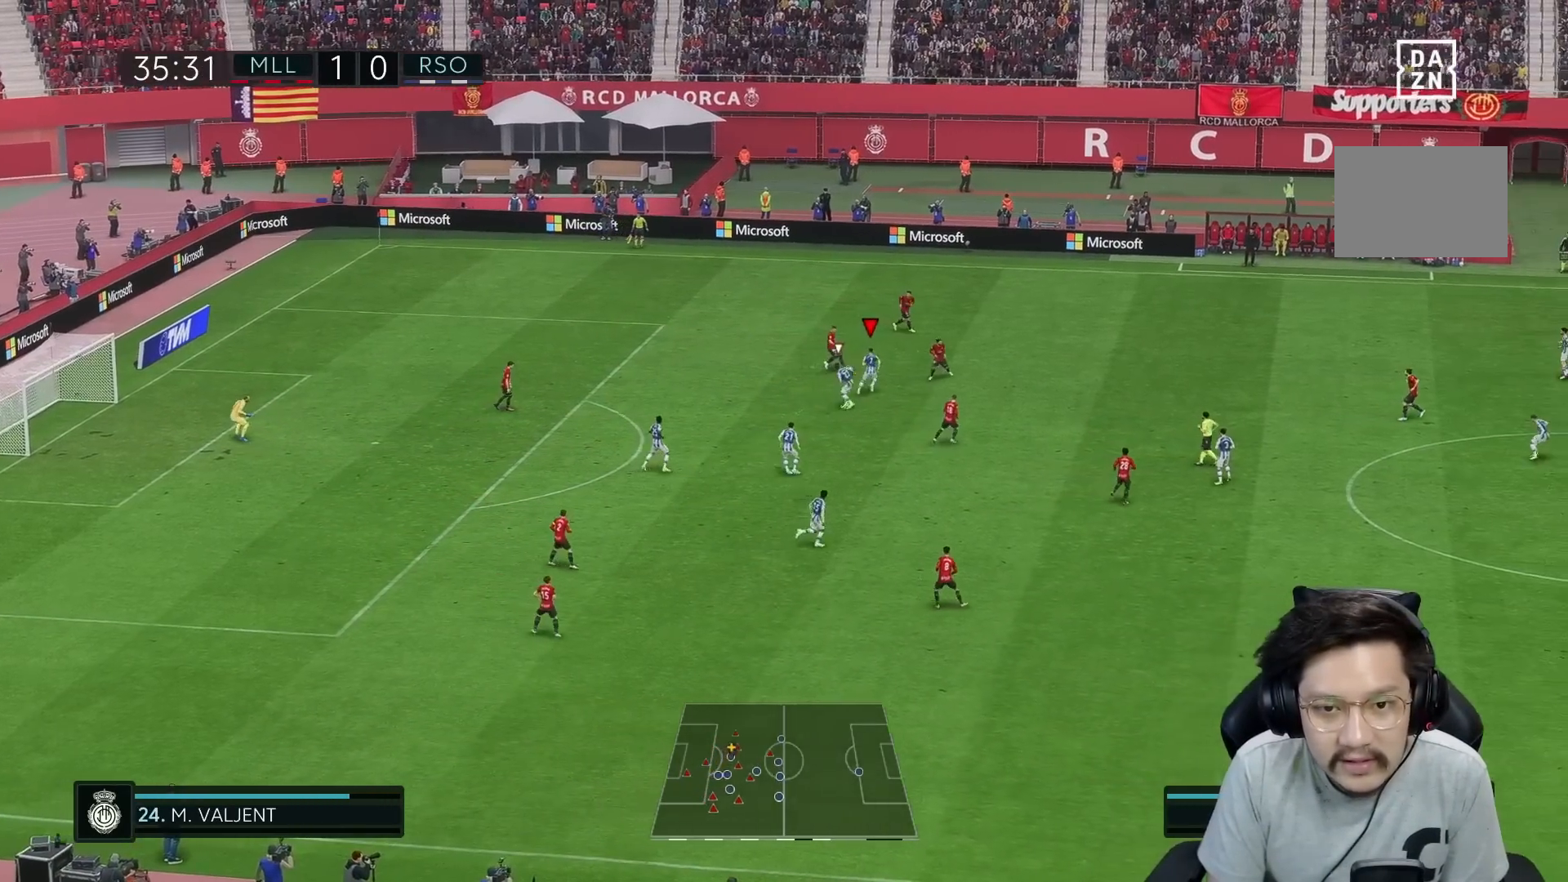
{"buttons": ["R1"], "left_stick": "up-right", "right_stick": "center", "events": []}
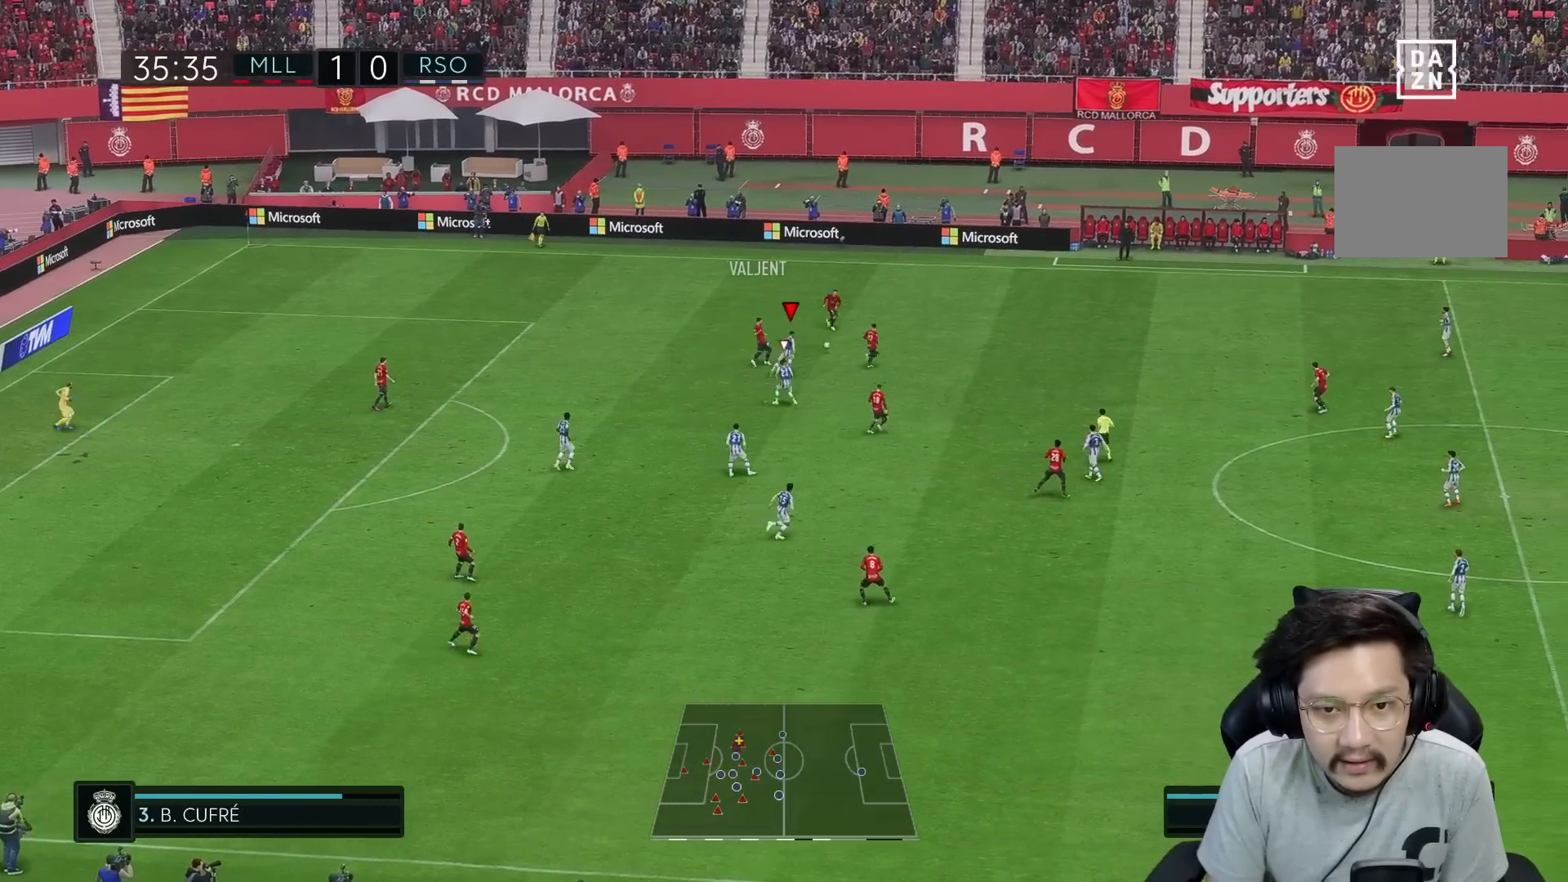
{"buttons": ["R1"], "left_stick": "up-right", "right_stick": "center", "events": []}
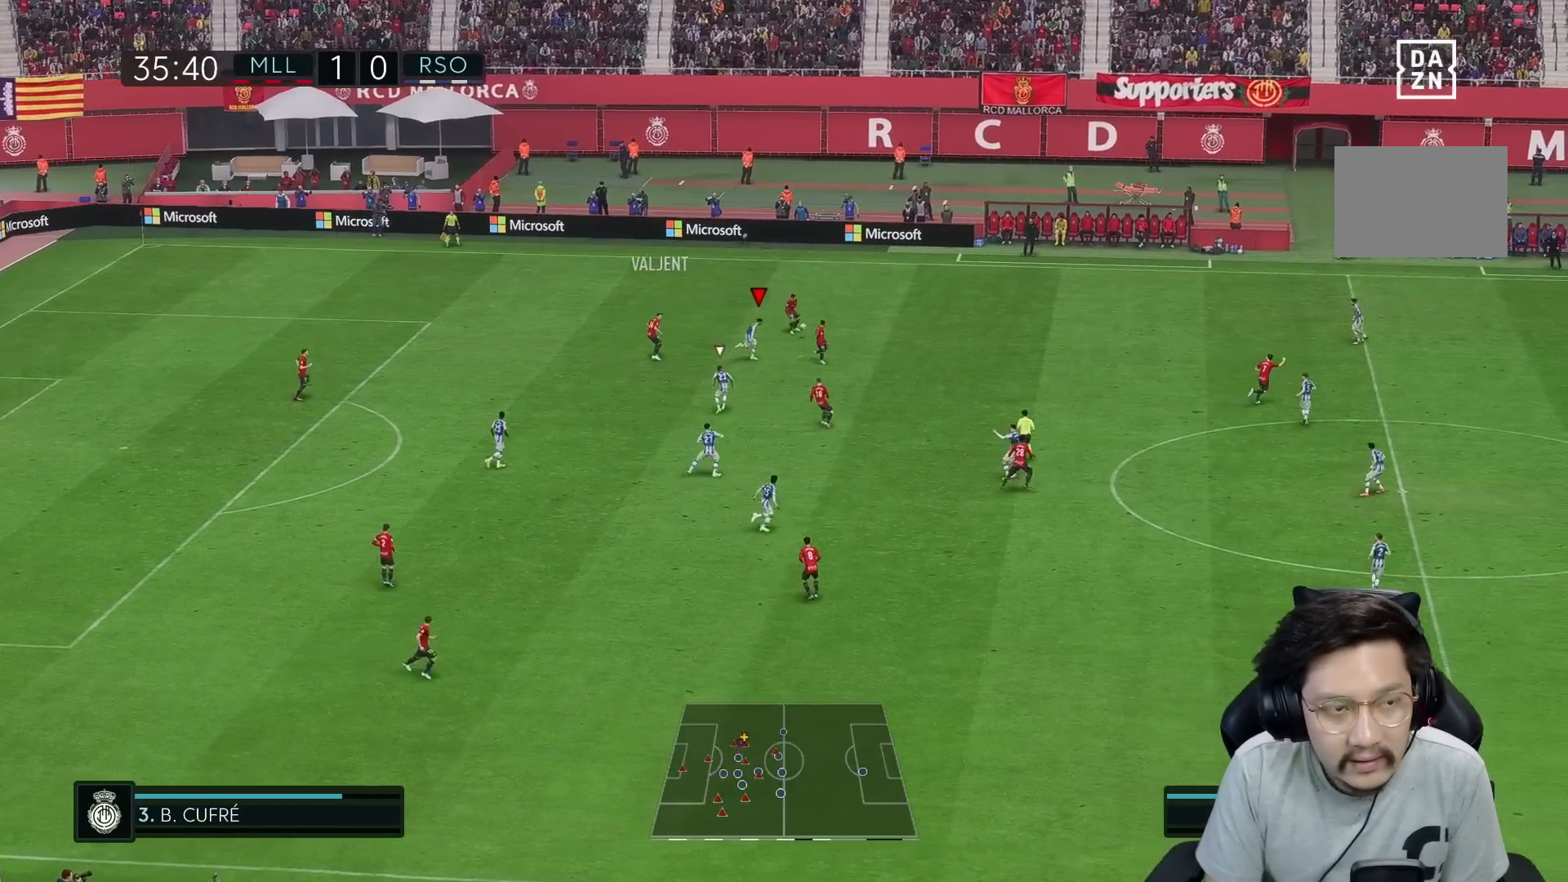
{"buttons": ["R1"], "left_stick": "up-right", "right_stick": "center", "events": []}
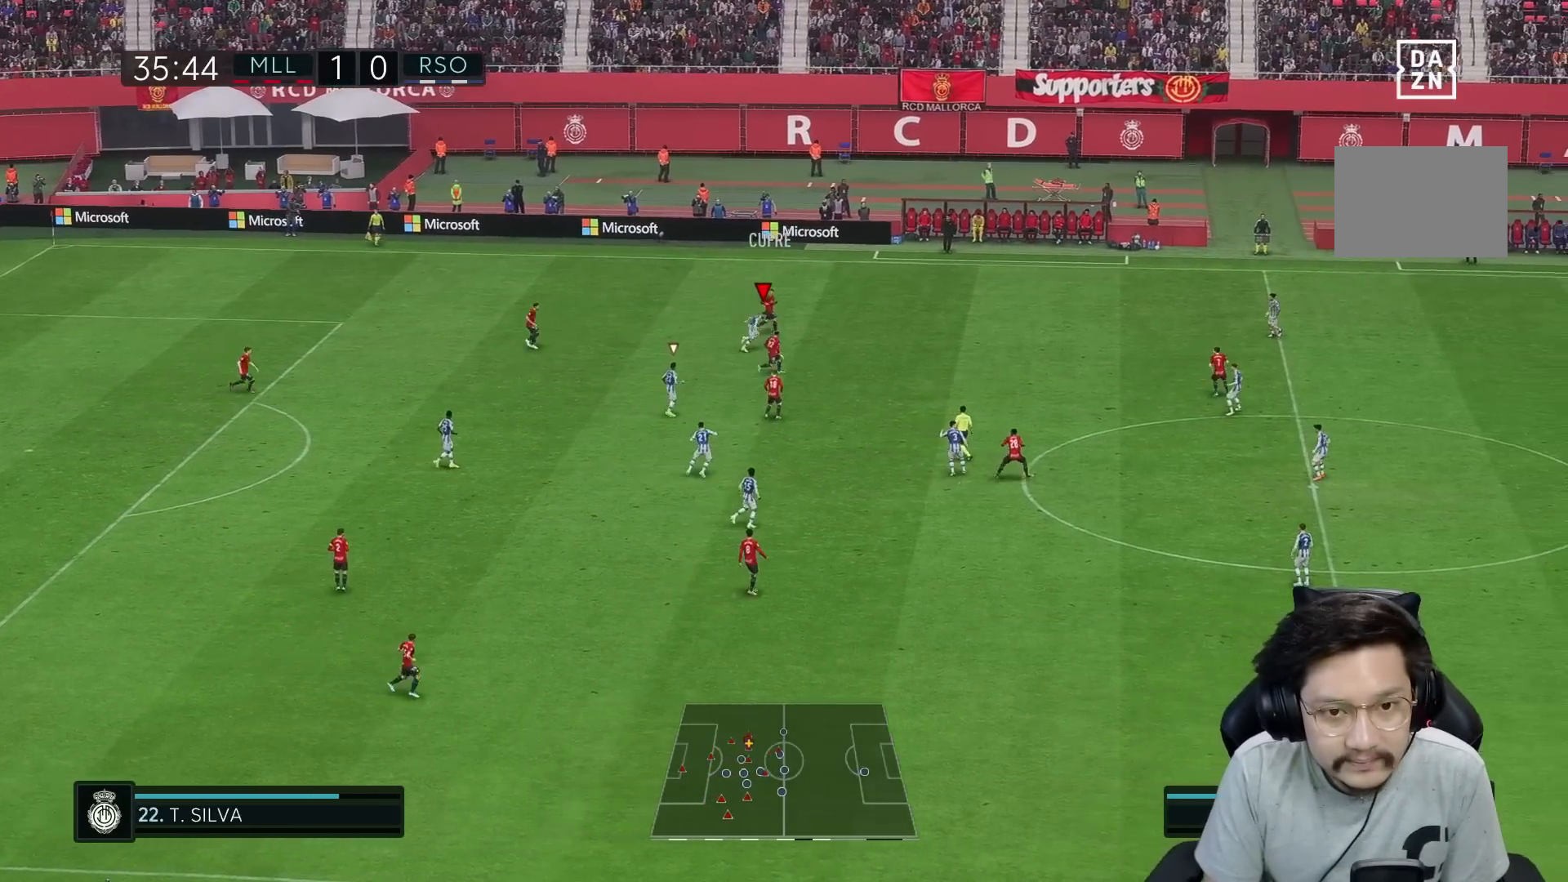
{"buttons": ["L2", "R1"], "left_stick": "right", "right_stick": "center", "events": [[267, "L2", "down"], [283, "R1", "up"], [283, "left_stick", "down-right"], [417, "left_stick", "right"], [450, "R1", "down"]]}
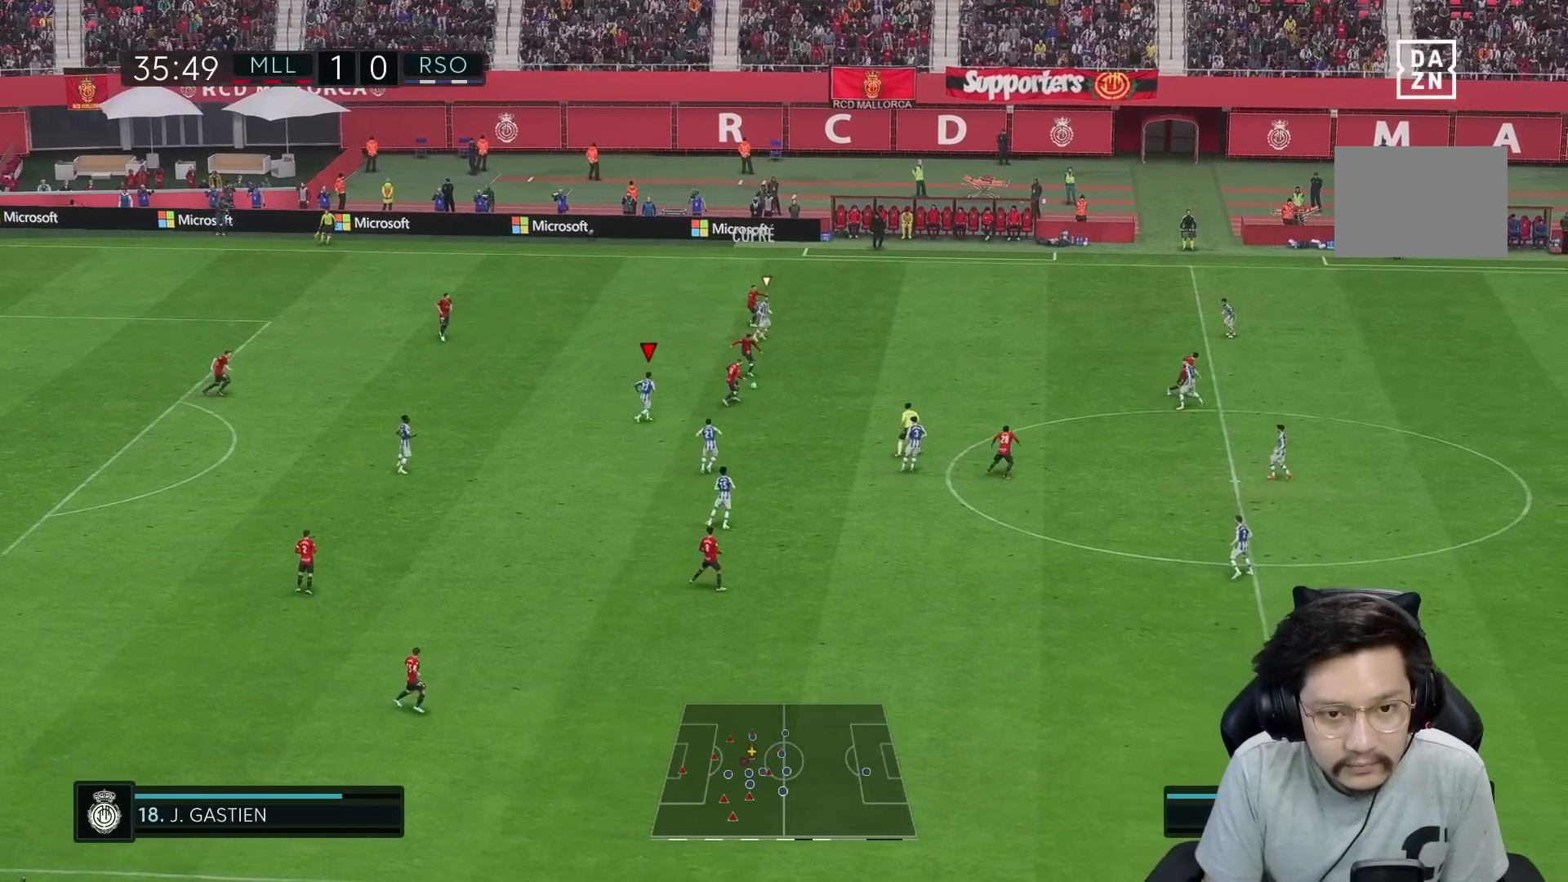
{"buttons": ["R1"], "left_stick": "right", "right_stick": "center", "events": [[83, "L2", "up"]]}
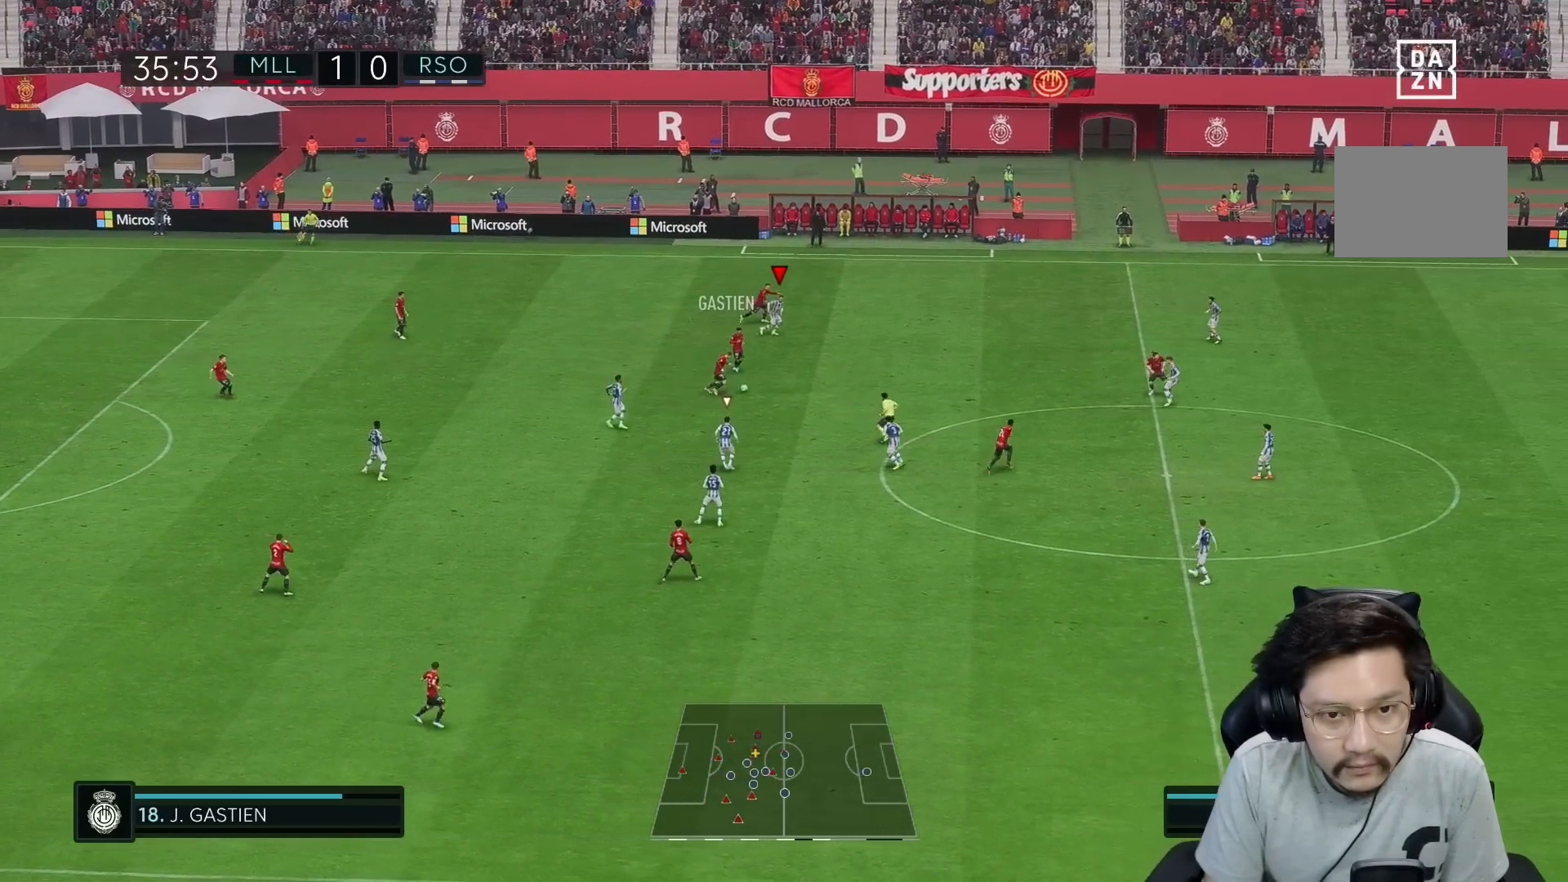
{"buttons": ["R1"], "left_stick": "right", "right_stick": "center", "events": []}
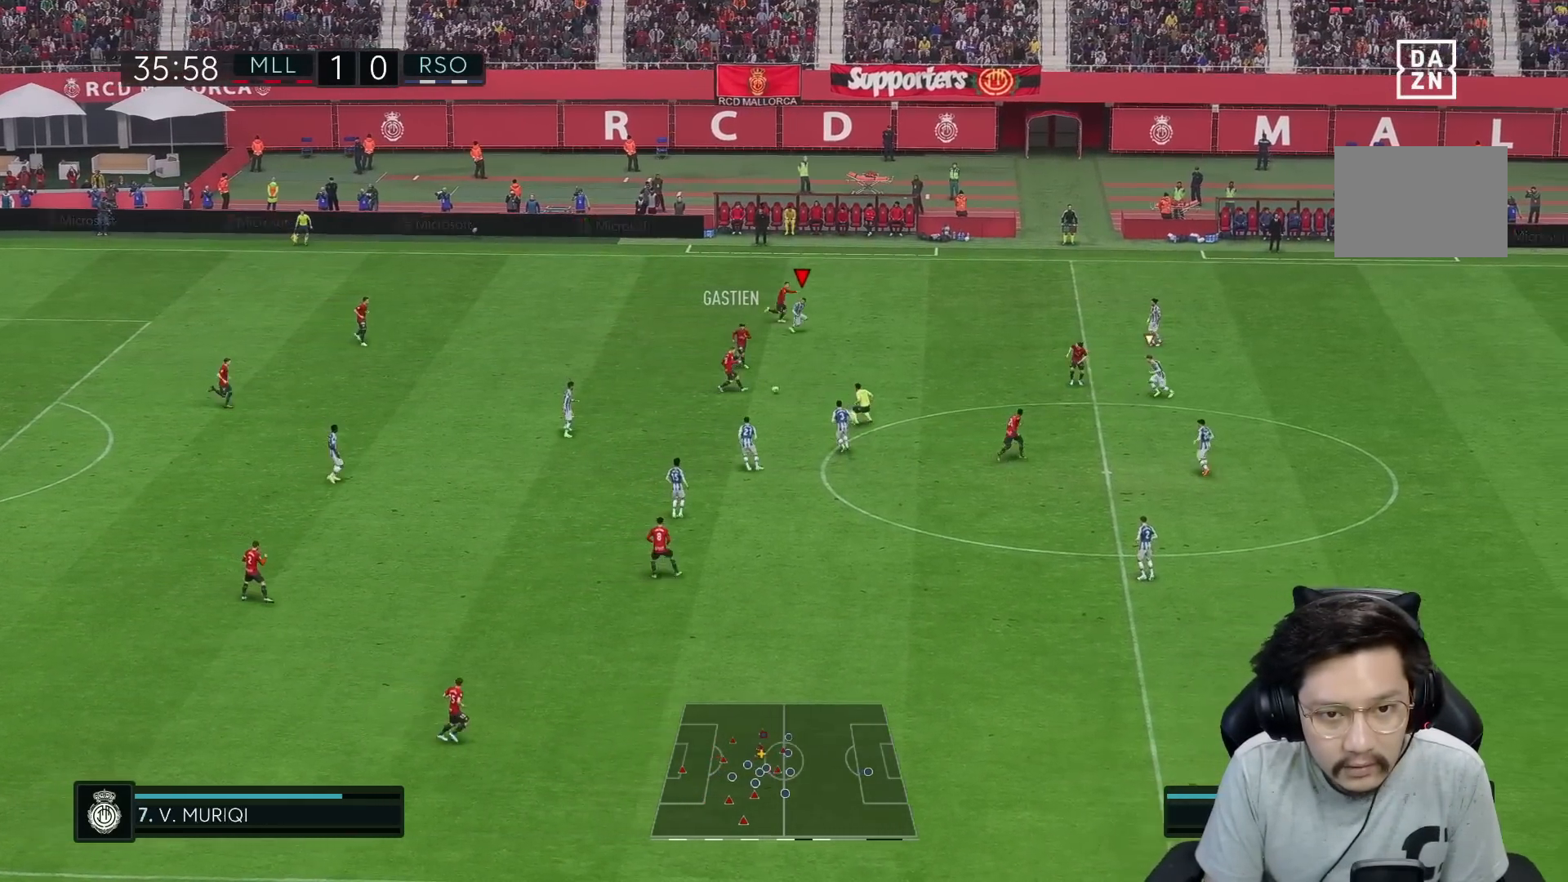
{"buttons": ["L2"], "left_stick": "center", "right_stick": "center", "events": [[200, "left_stick", "up-right"], [317, "R1", "up"], [433, "left_stick", "center"], [500, "L2", "down"]]}
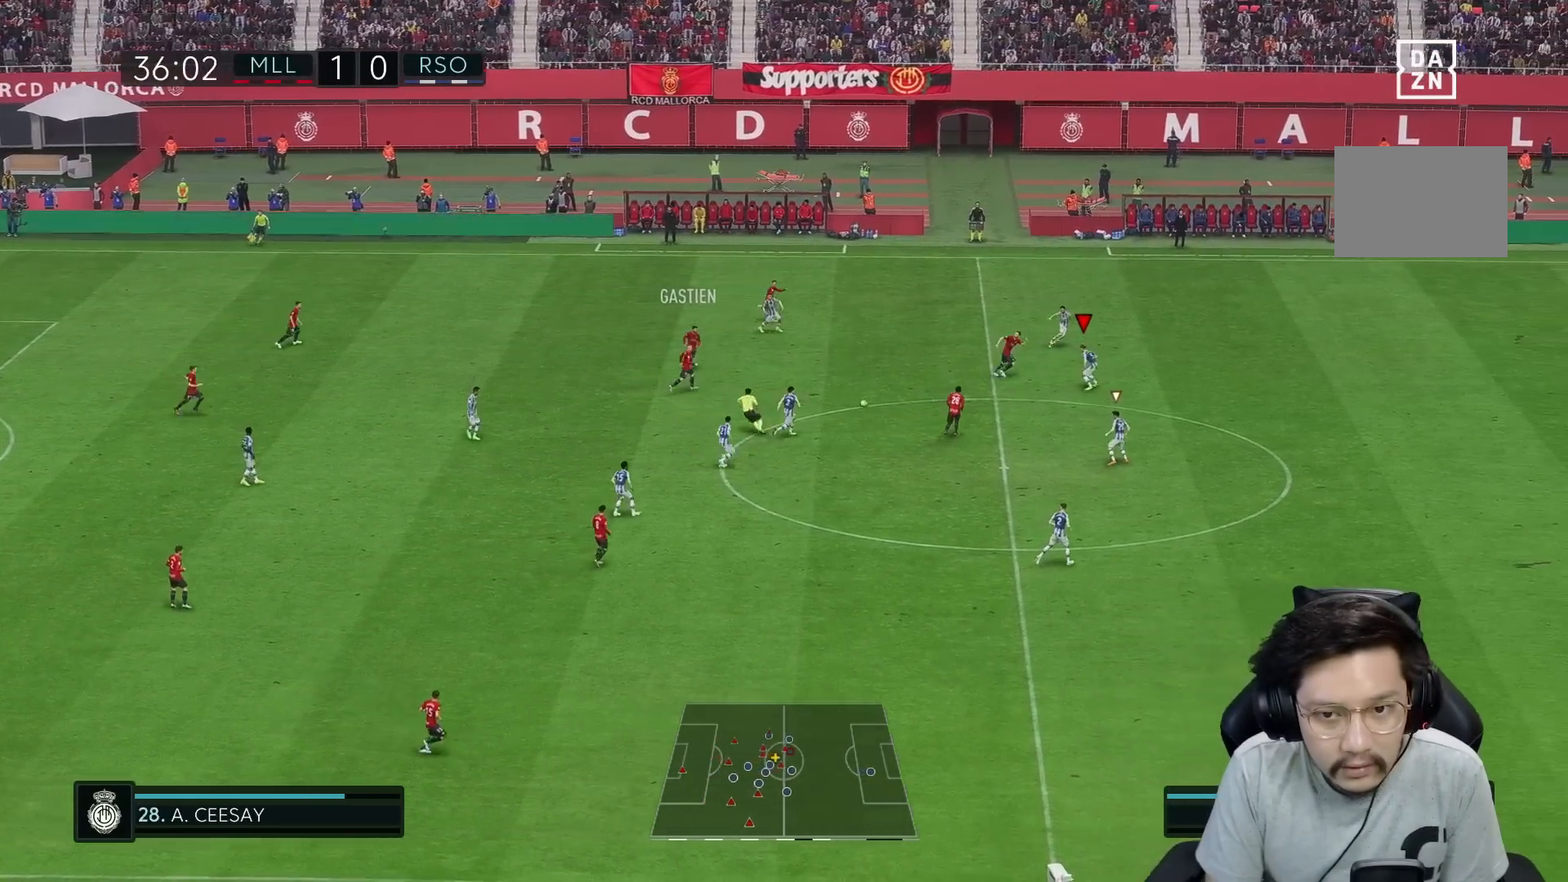
{"buttons": ["L2"], "left_stick": "down-left", "right_stick": "center", "events": [[50, "left_stick", "down"], [167, "left_stick", "down-left"], [367, "L2", "up"], [417, "L2", "down"]]}
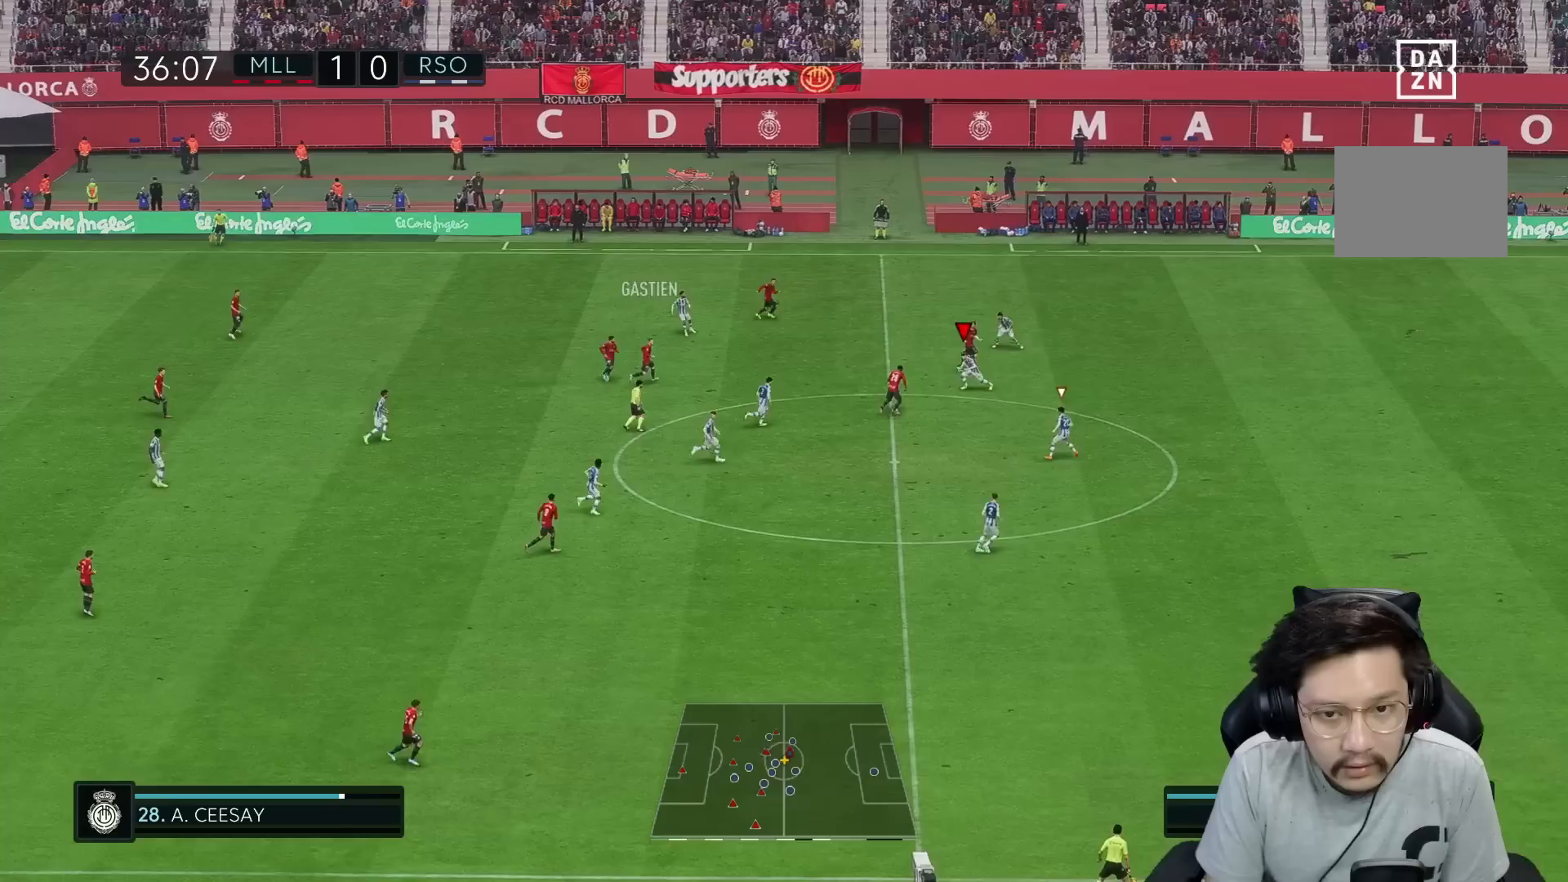
{"buttons": ["L2", "R2"], "left_stick": "down", "right_stick": "center"}
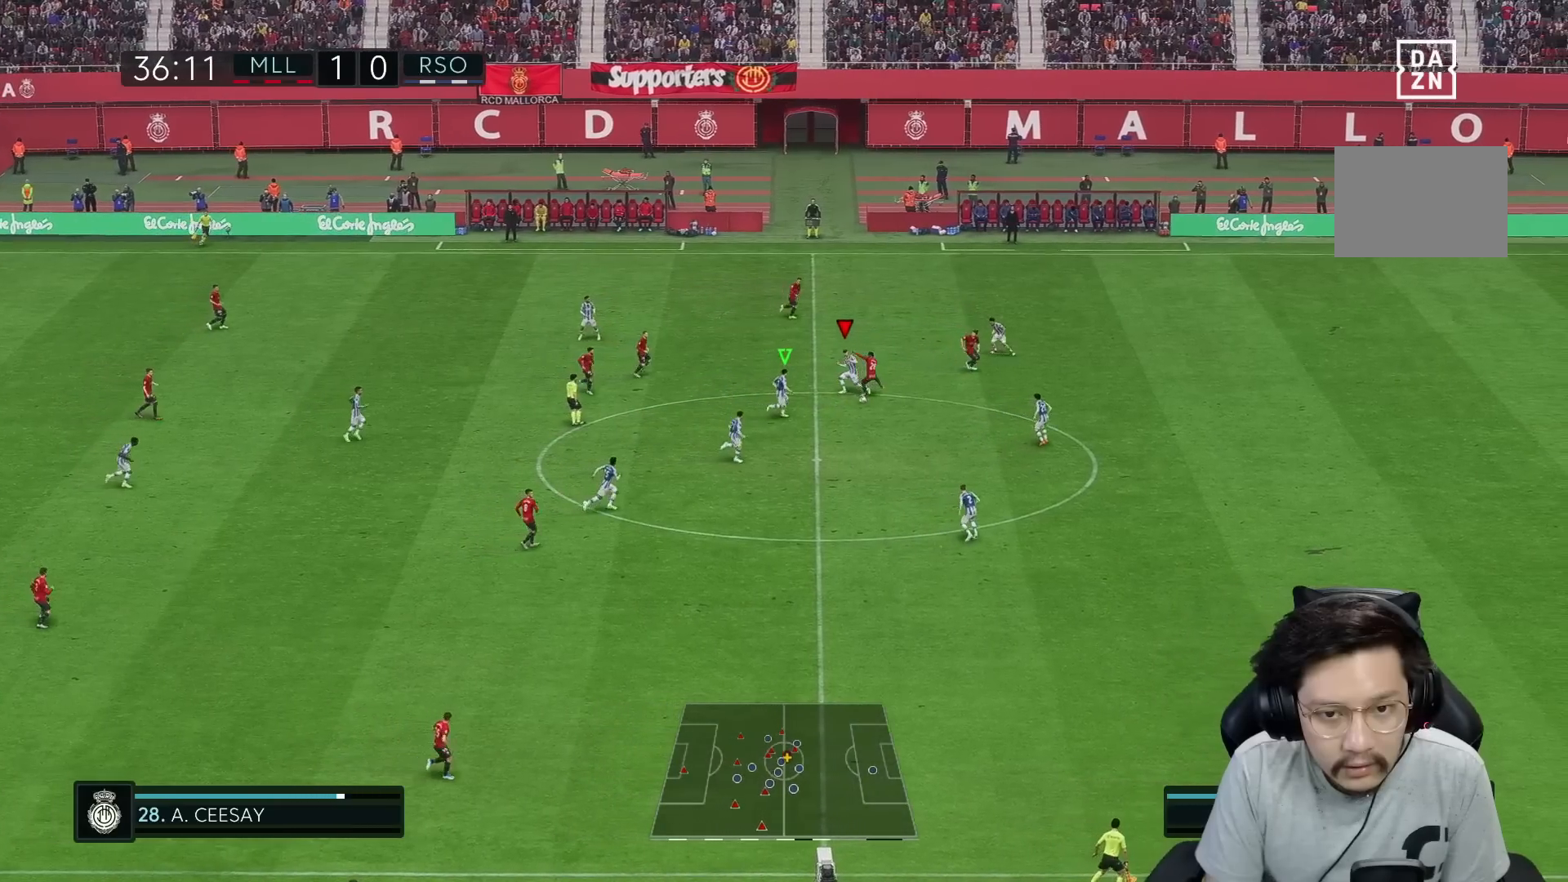
{"buttons": [], "left_stick": "down", "right_stick": "center", "events": [[417, "R2", "up"], [467, "L2", "up"]]}
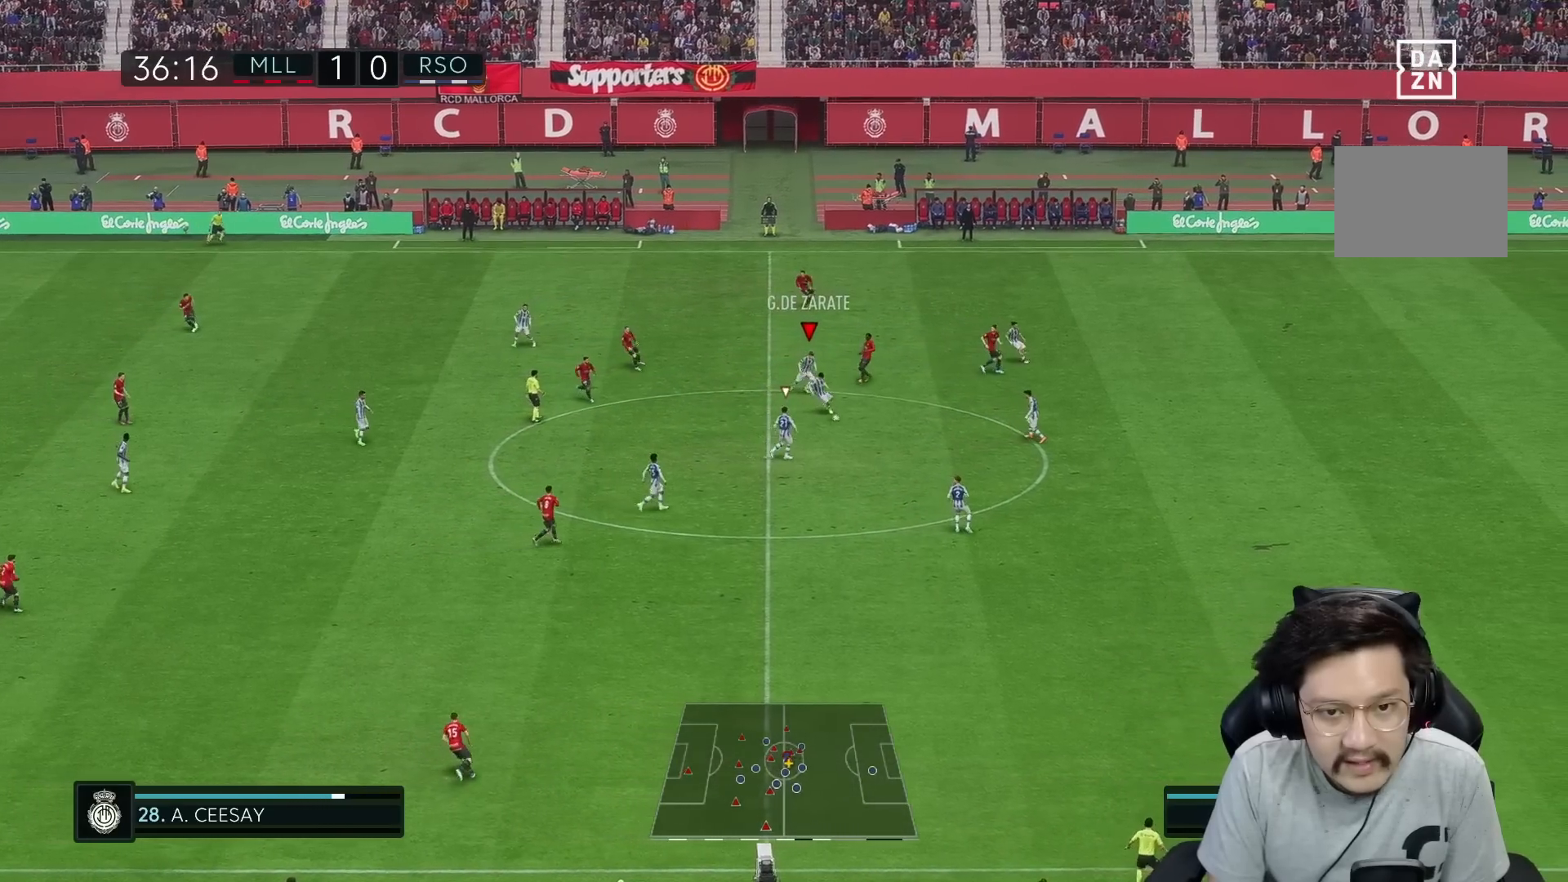
{"buttons": [], "left_stick": "down-left", "right_stick": "center", "events": [[367, "left_stick", "down-left"]]}
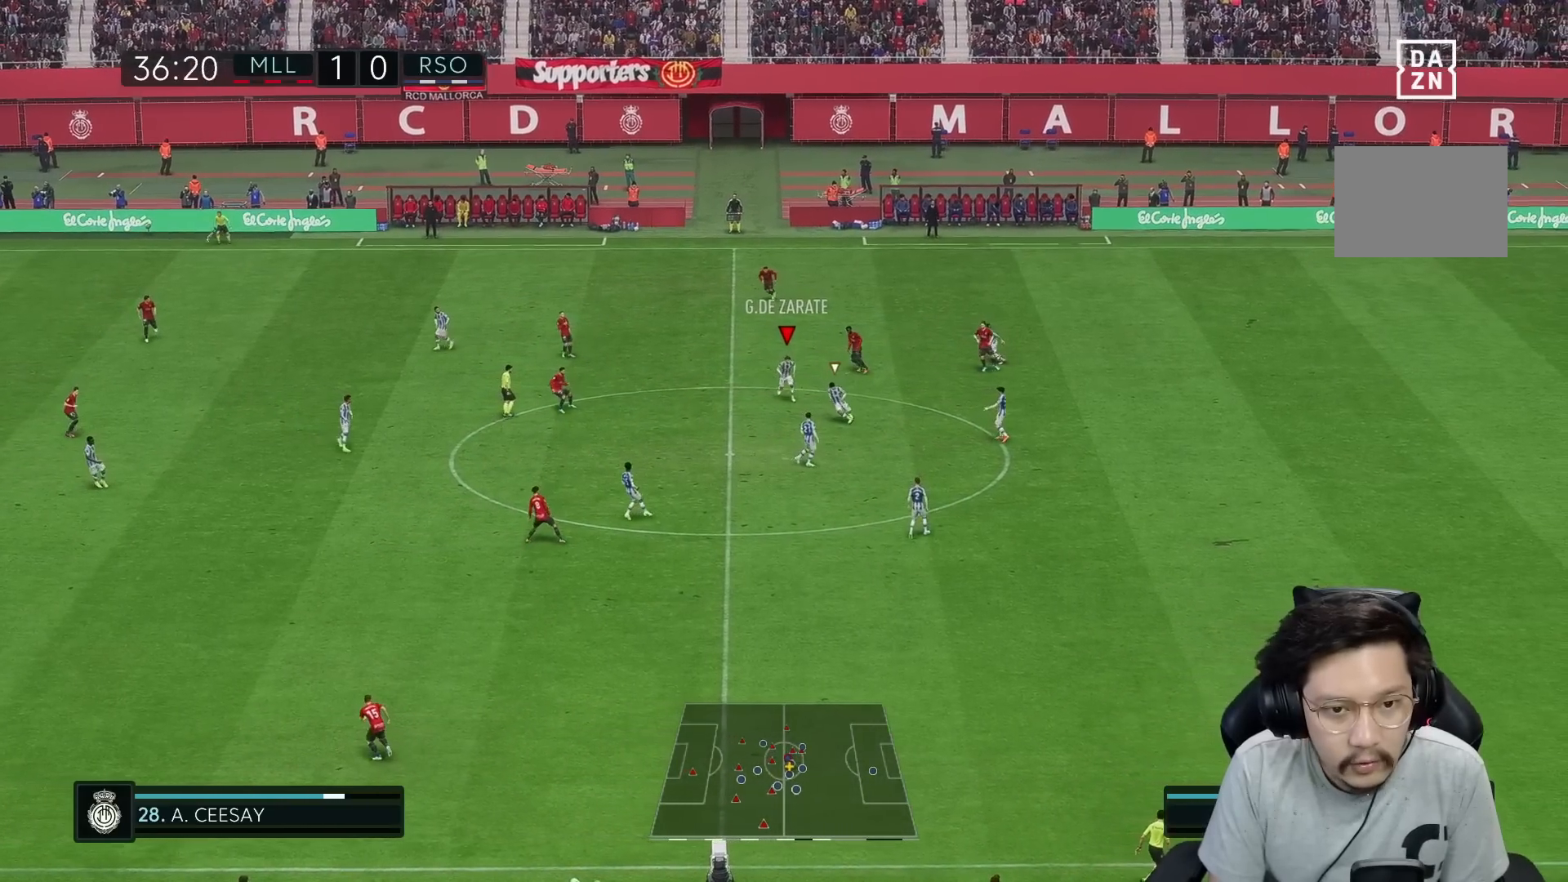
{"buttons": [], "left_stick": "down-left", "right_stick": "center", "events": []}
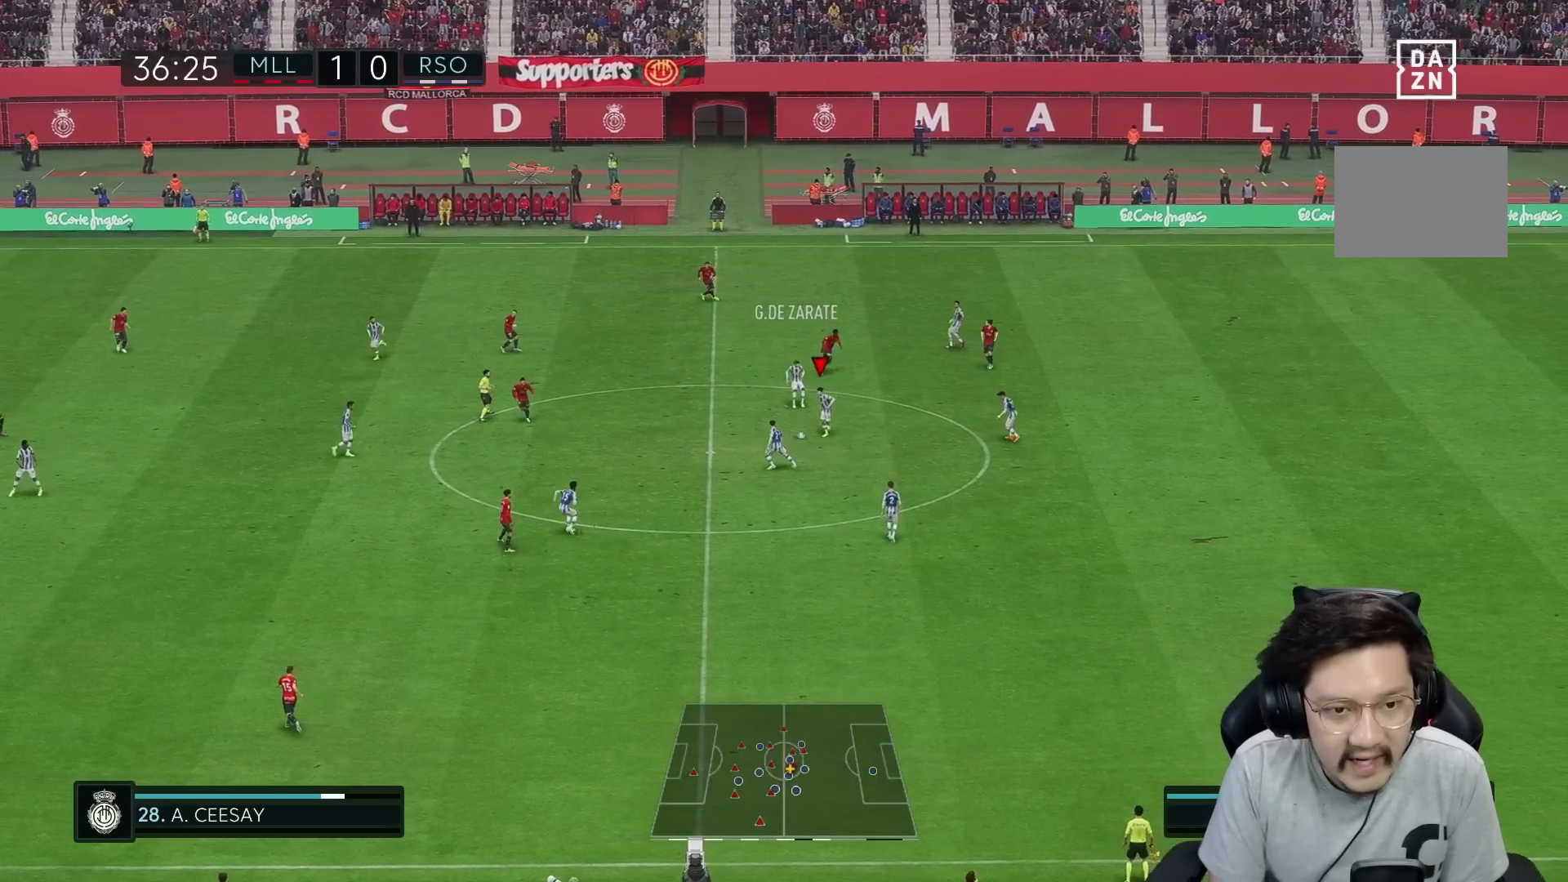
{"buttons": [], "left_stick": "left", "right_stick": "center", "events": [[133, "A", "down"], [150, "R2", "down"], [267, "left_stick", "left"], [400, "A", "up"], [450, "R2", "up"]]}
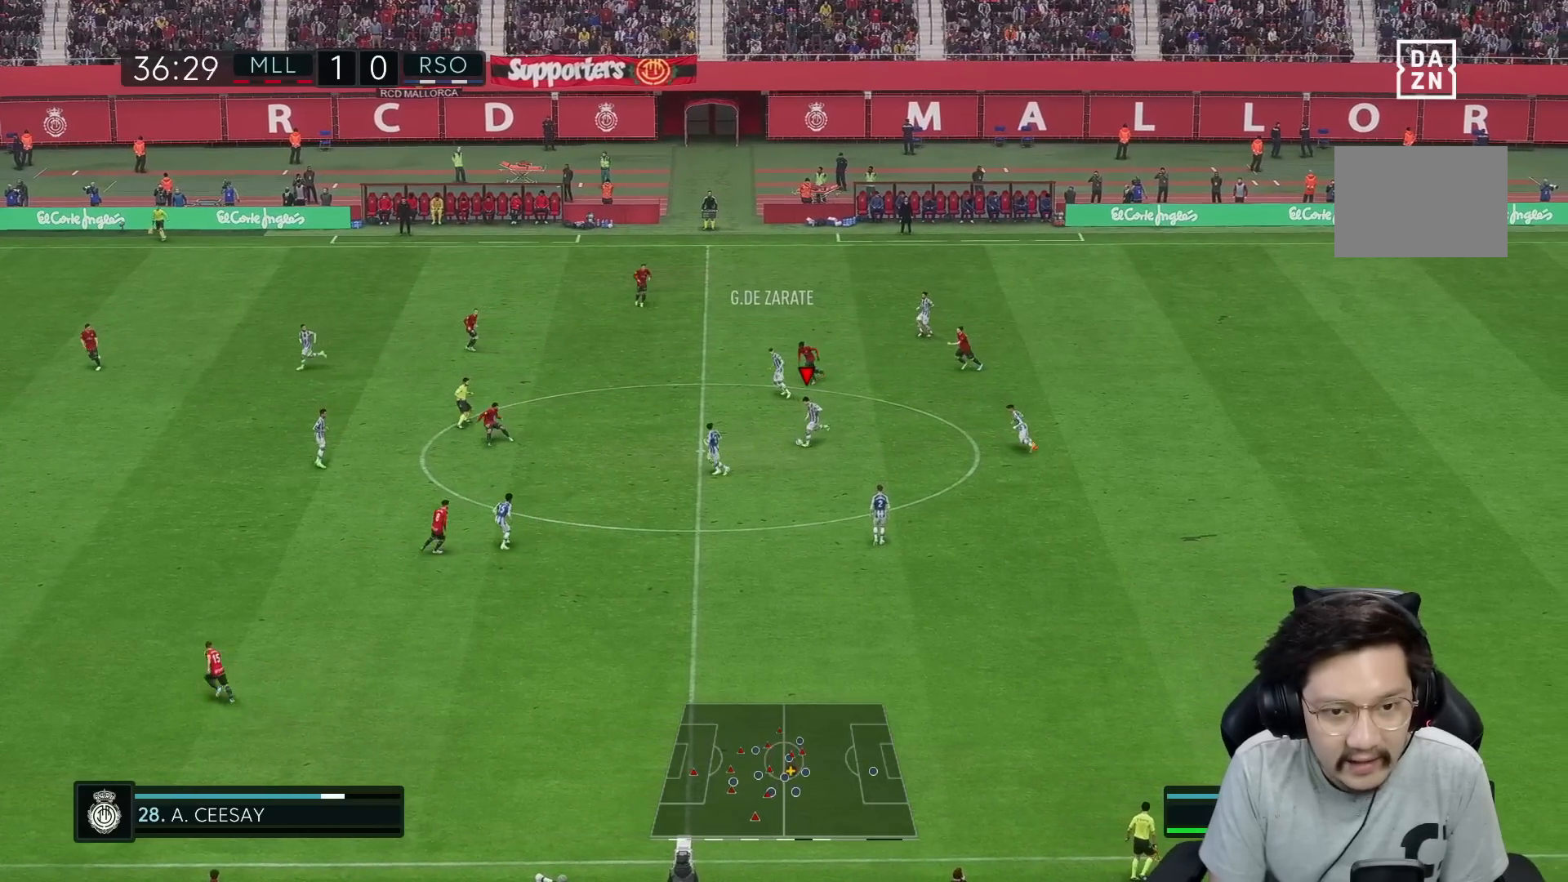
{"buttons": ["R1"], "left_stick": "left", "right_stick": "center", "events": [[367, "R1", "down"]]}
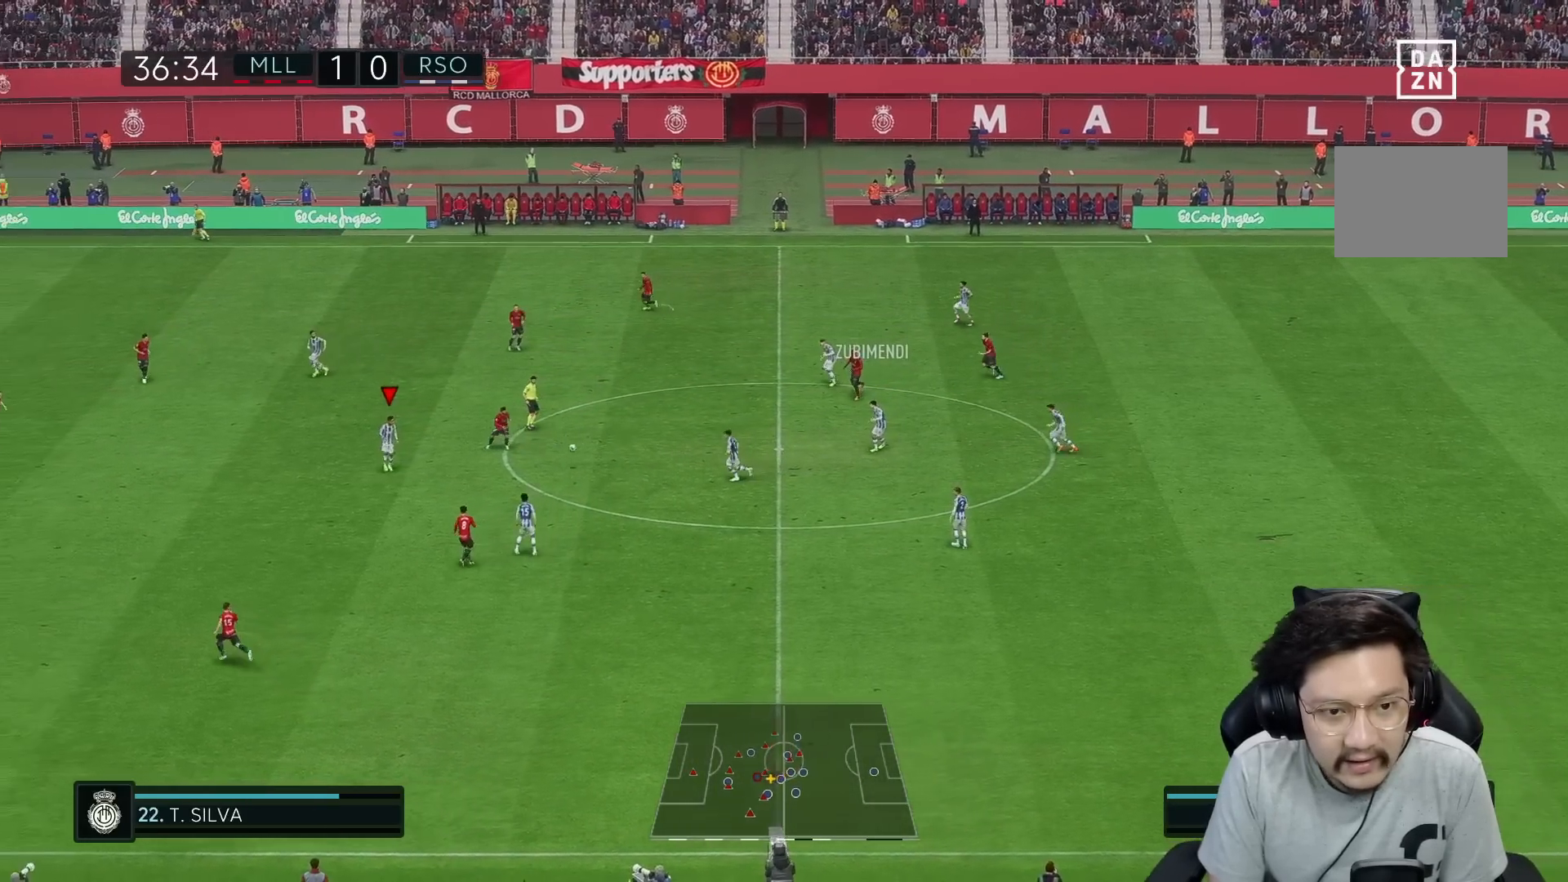
{"buttons": ["R1"], "left_stick": "left", "right_stick": "center", "events": []}
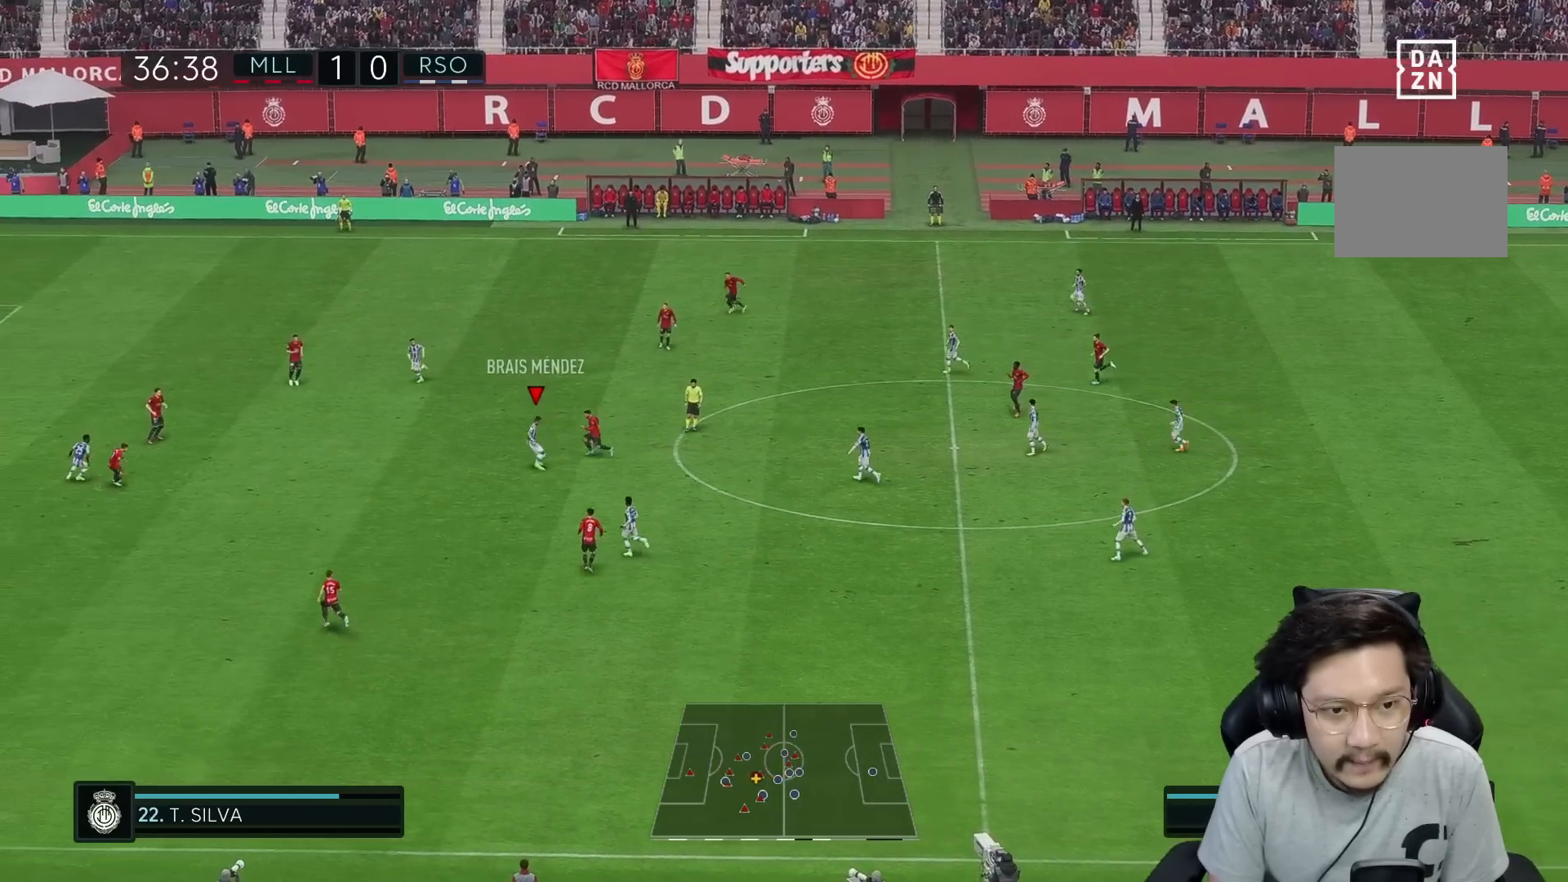
{"buttons": ["L2", "R1", "R2"], "left_stick": "left", "right_stick": "center", "events": [[317, "R1", "up"], [317, "R2", "down"], [417, "L2", "down"], [483, "R1", "down"]]}
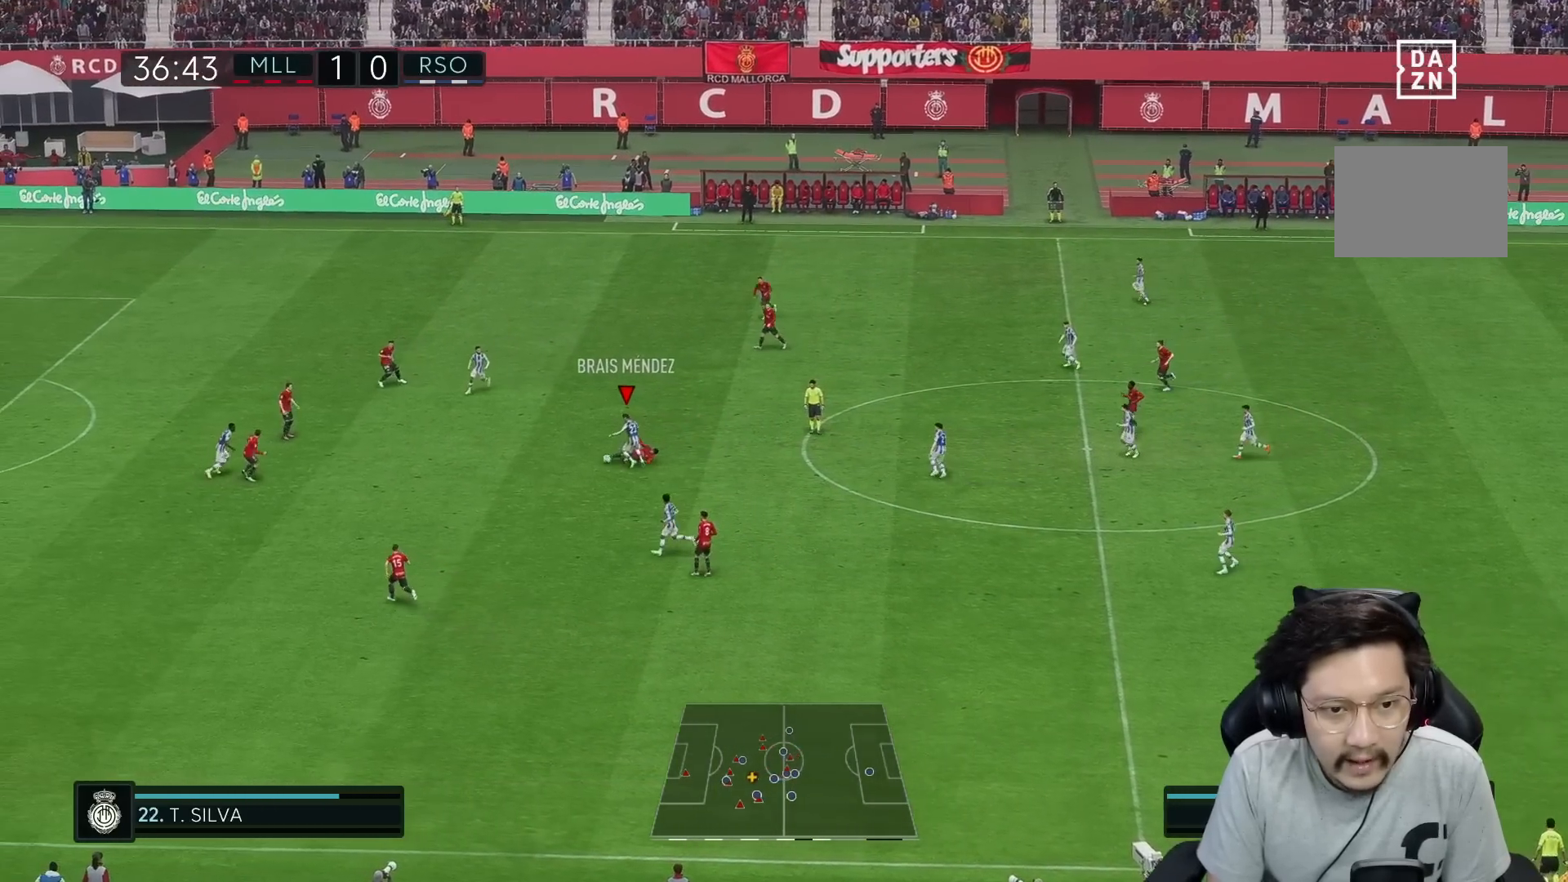
{"buttons": ["L2", "R1"], "left_stick": "left", "right_stick": "center", "events": [[150, "R2", "up"]]}
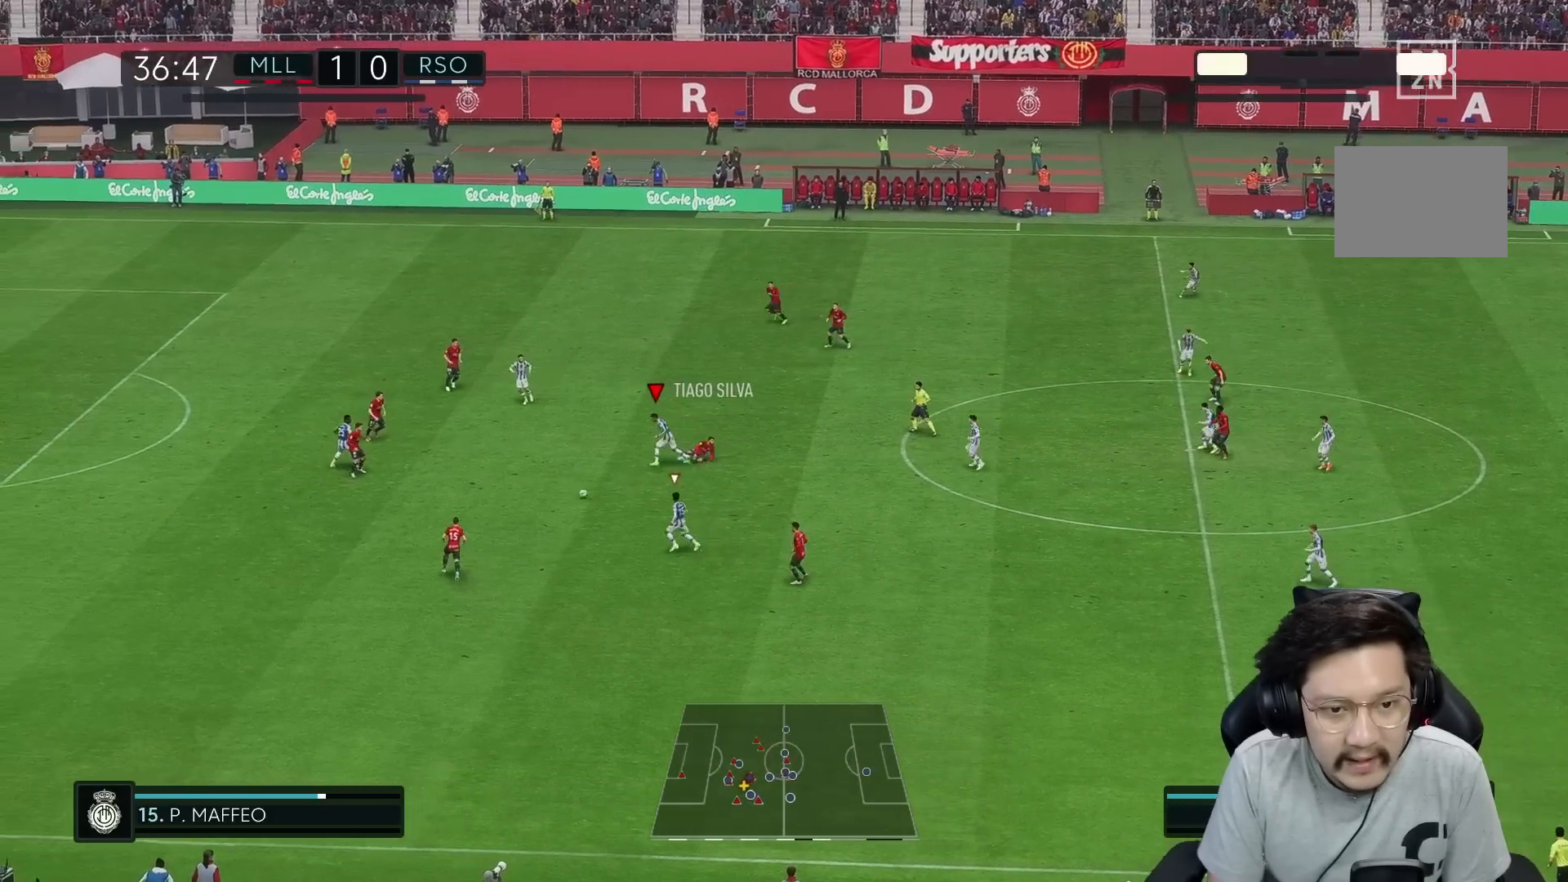
{"buttons": ["R1", "R2"], "left_stick": "up-left", "right_stick": "center", "events": [[50, "left_stick", "down-left"], [150, "L2", "up"], [150, "left_stick", "left"], [450, "R2", "down"], [500, "left_stick", "up-left"]]}
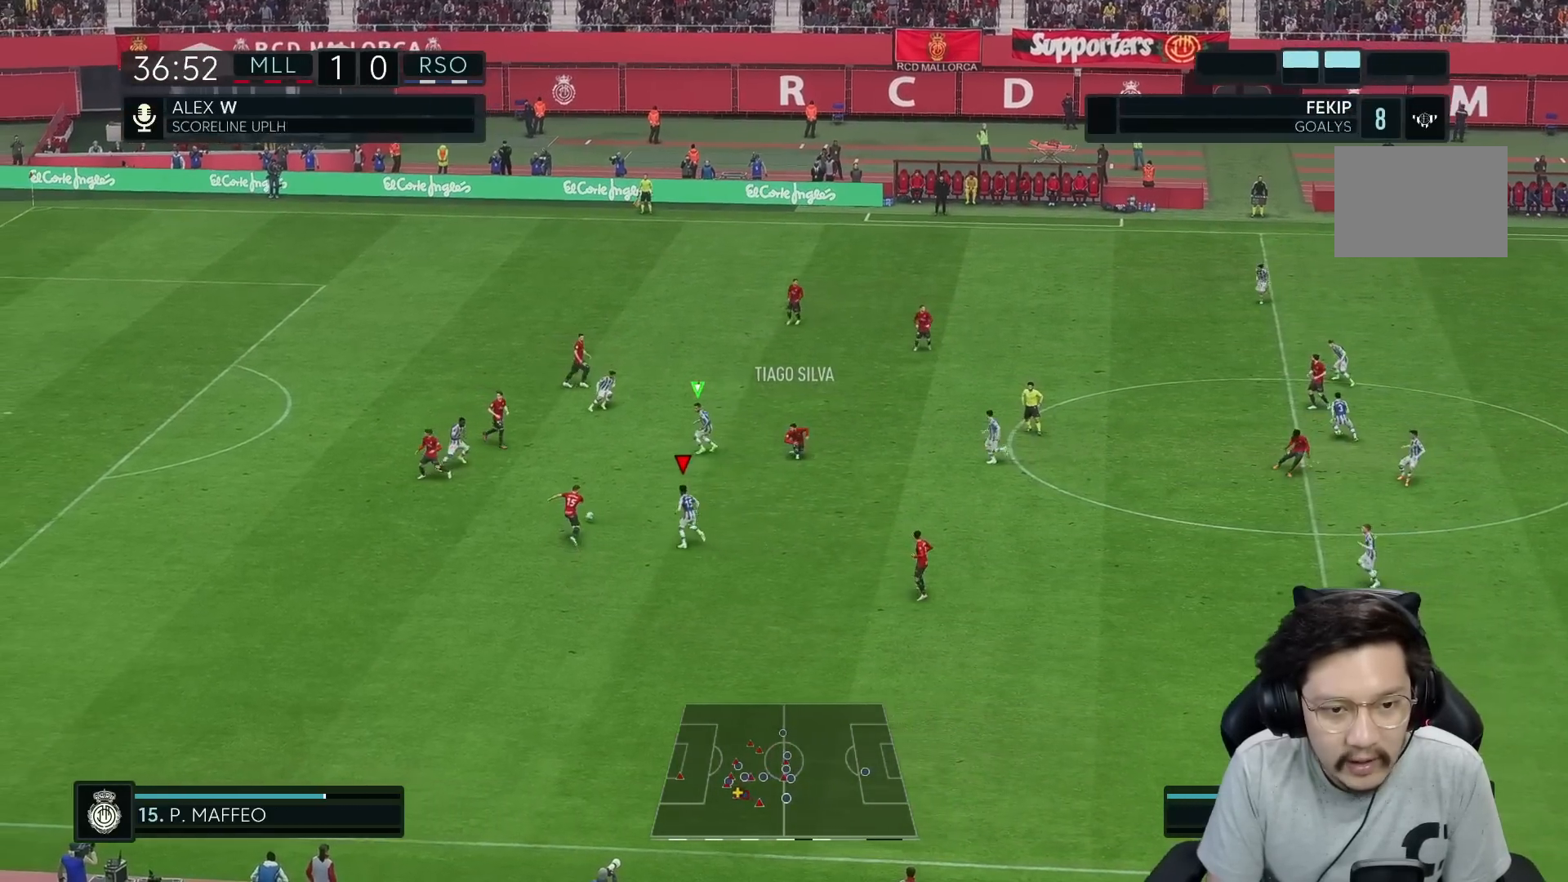
{"buttons": ["L2", "R1", "R2"], "left_stick": "up-left", "right_stick": "center", "events": [[167, "L2", "down"]]}
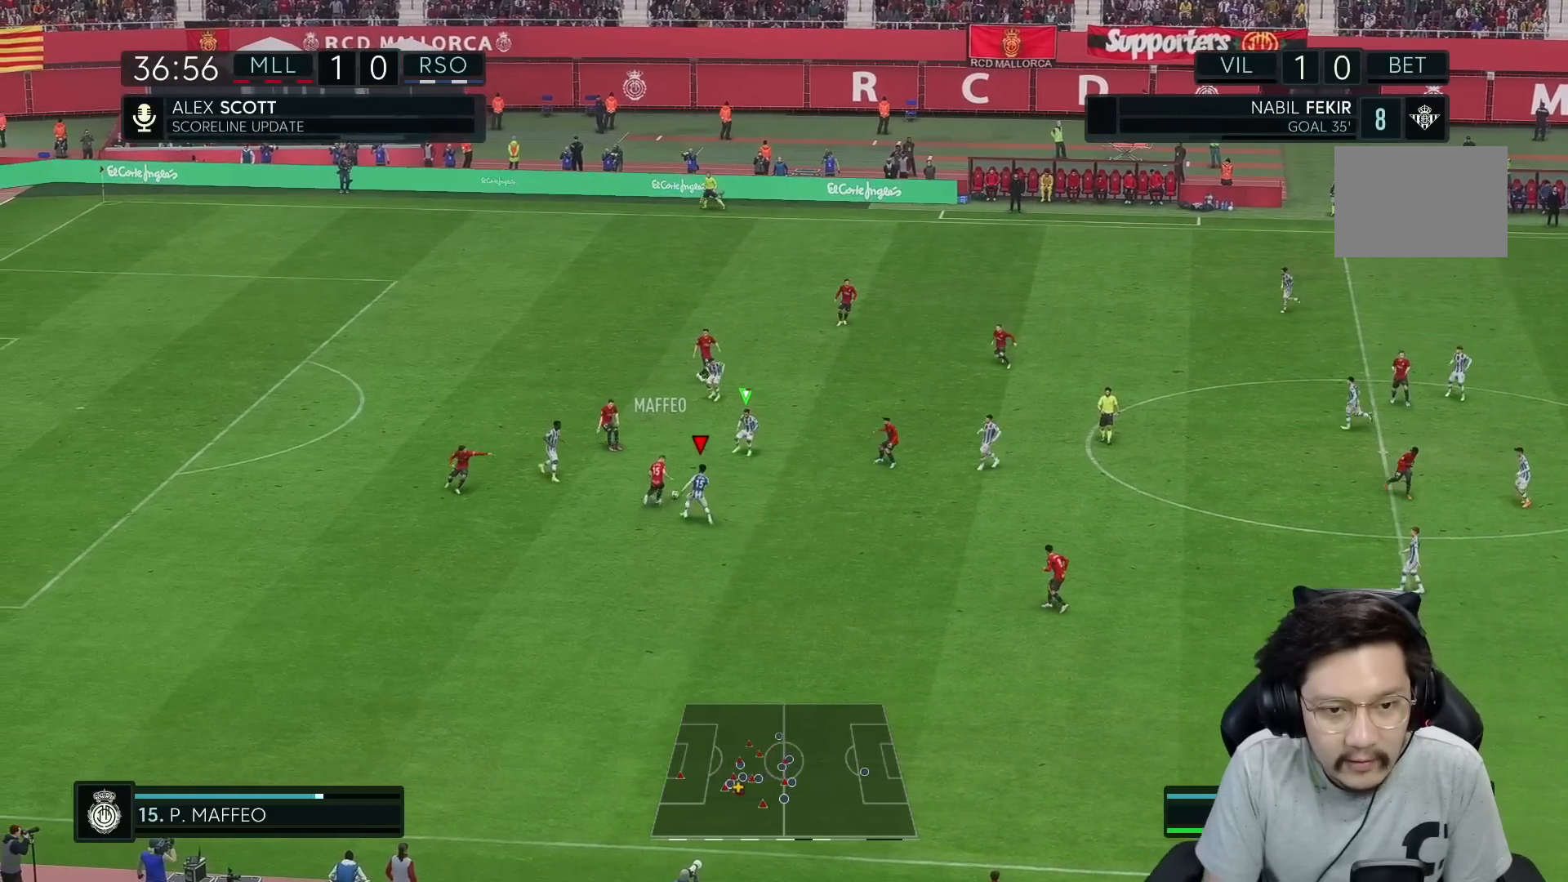
{"buttons": ["L2", "R1", "R2"], "left_stick": "down", "right_stick": "center", "events": [[67, "L2", "up"], [117, "L2", "down"], [150, "left_stick", "down"], [400, "X", "down"], [483, "X", "up"]]}
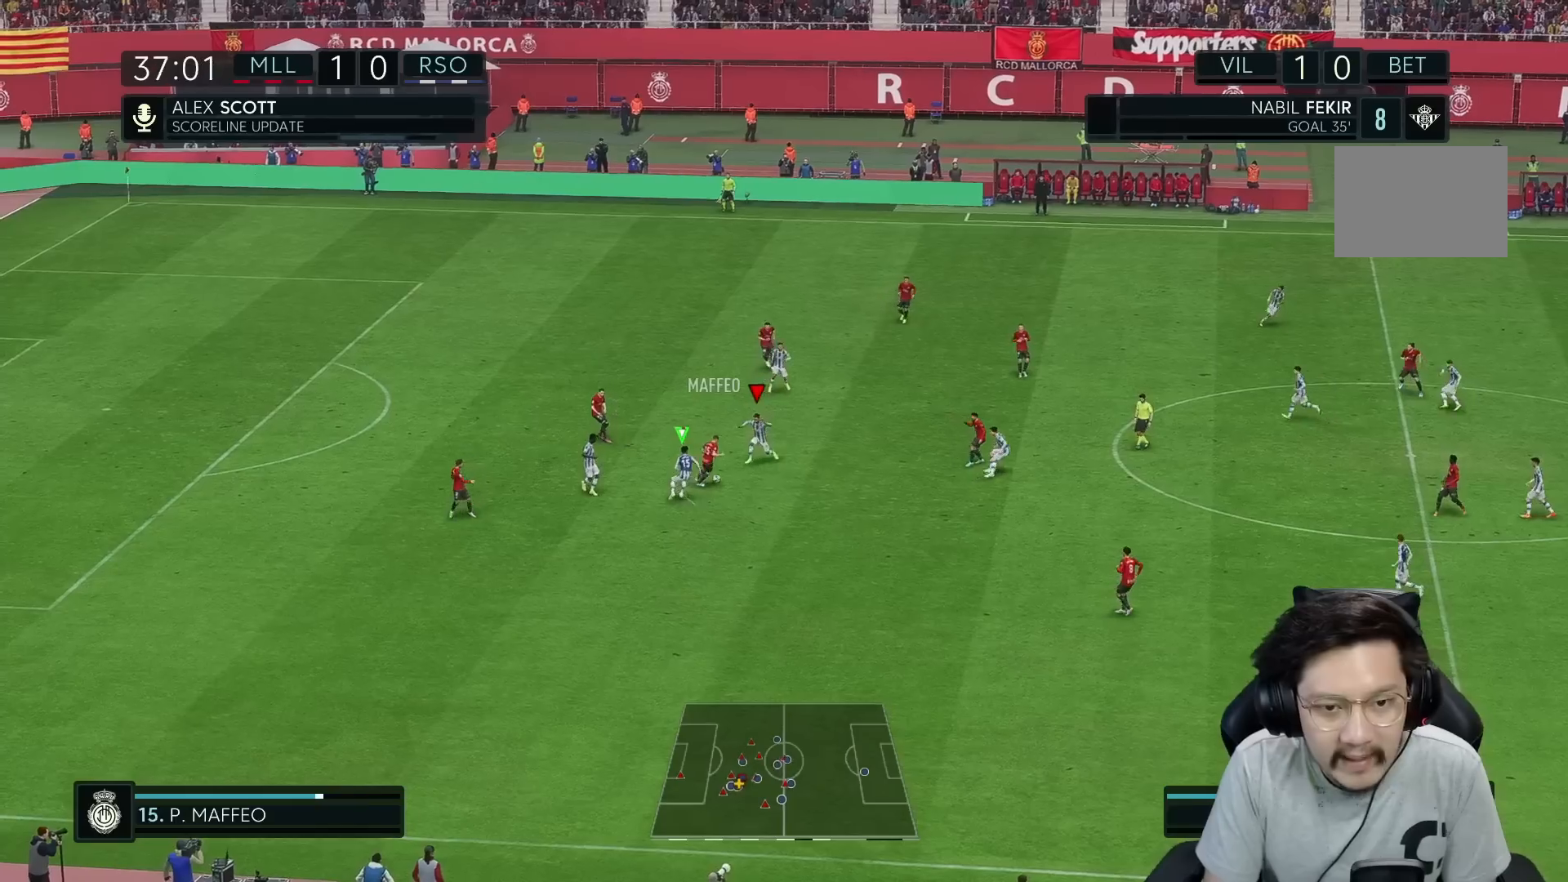
{"buttons": ["L2"], "left_stick": "down", "right_stick": "center", "events": [[83, "R1", "up"], [317, "R2", "up"]]}
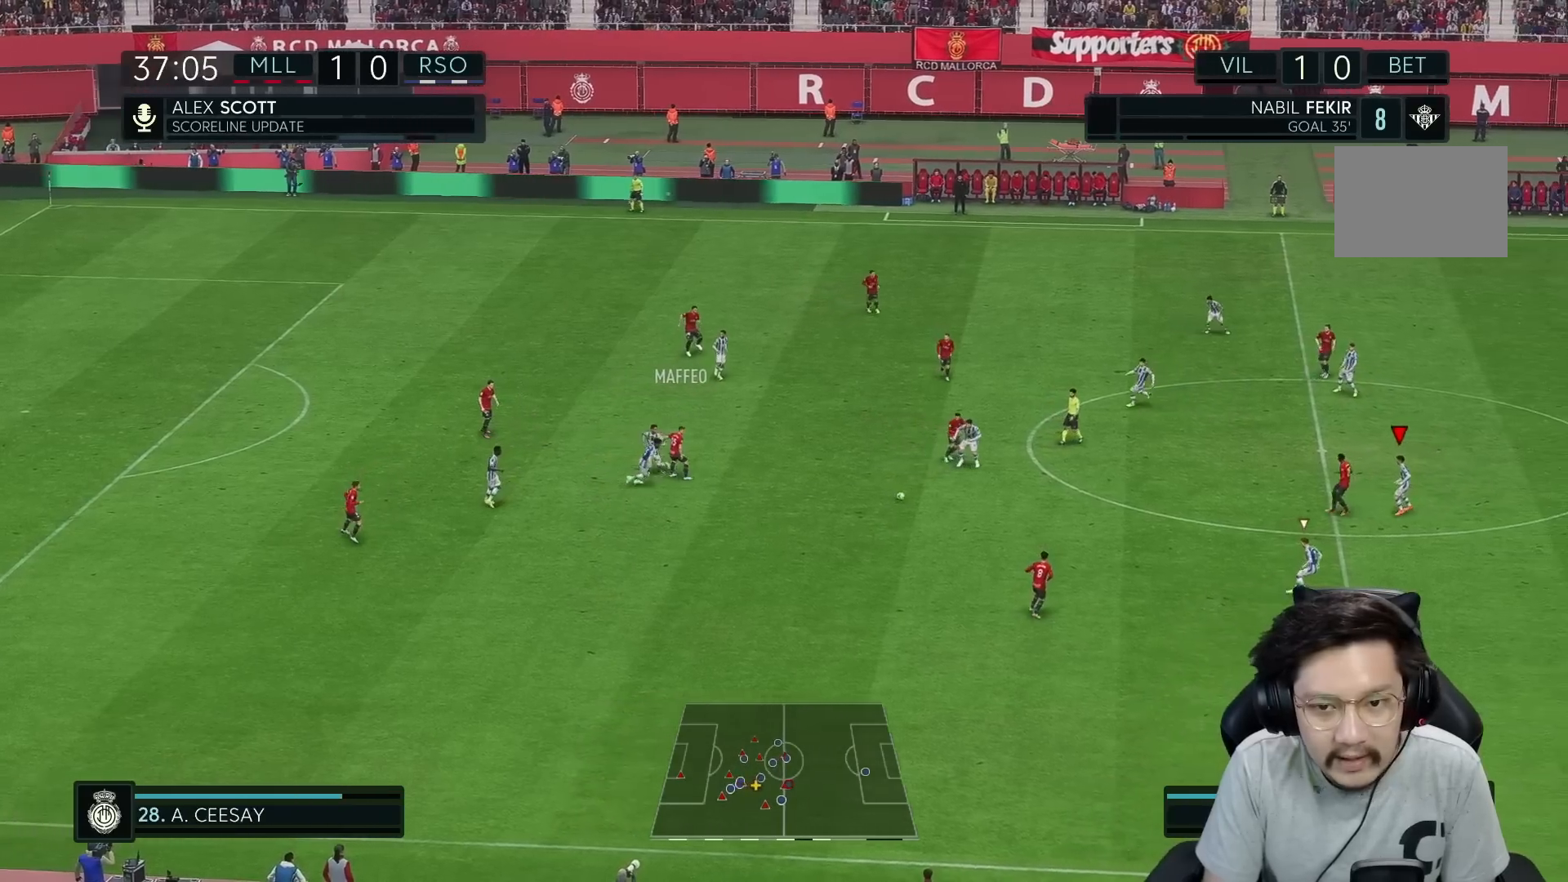
{"buttons": ["L2"], "left_stick": "down-left", "right_stick": "center", "events": [[317, "left_stick", "down-left"]]}
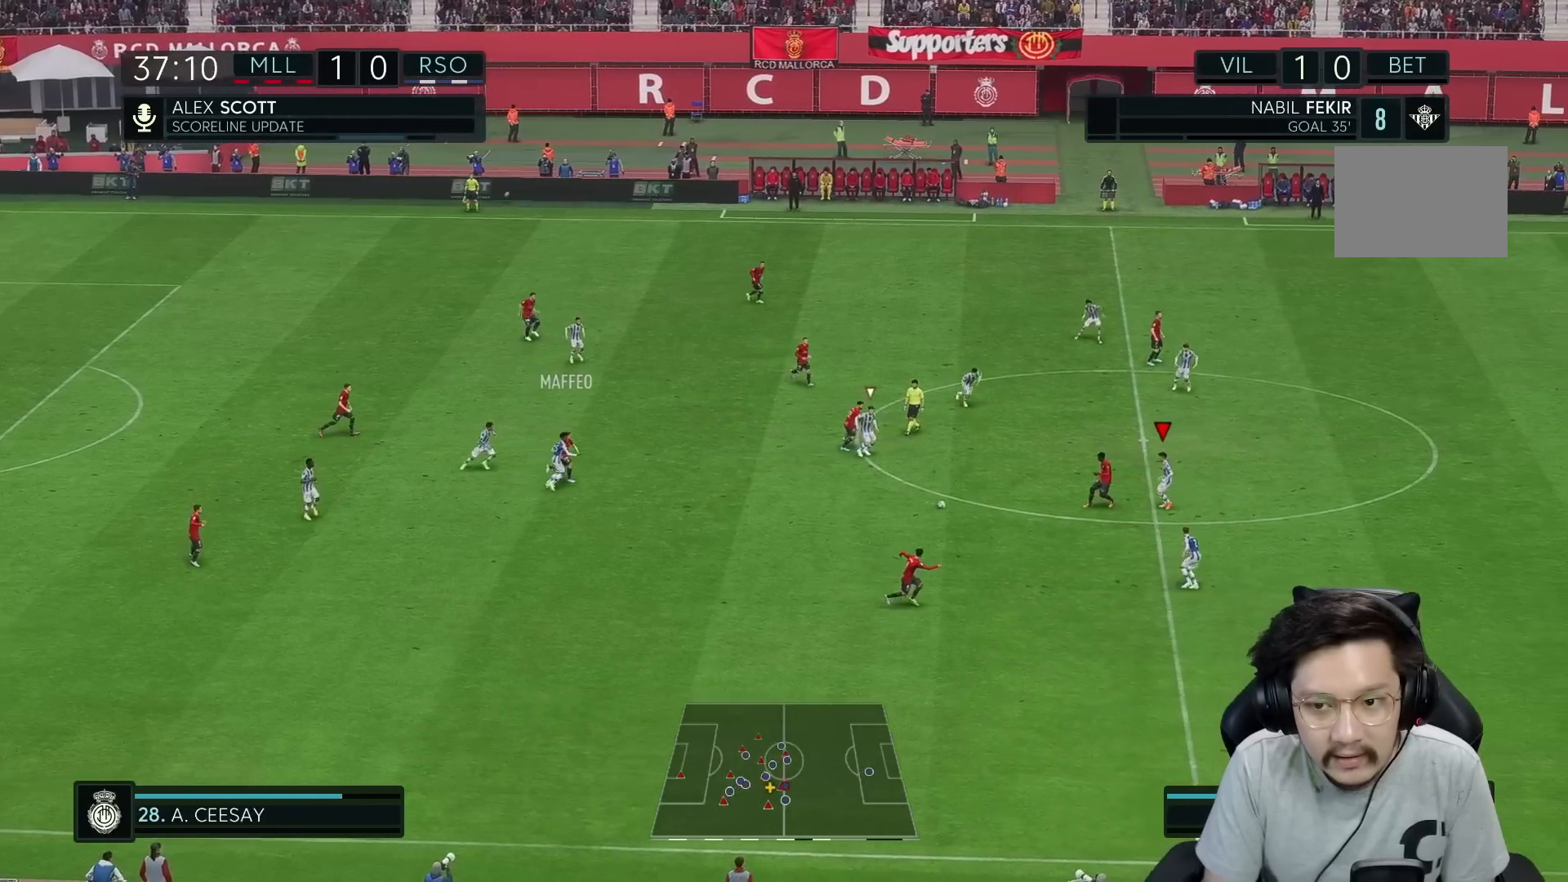
{"buttons": ["B", "L2", "R1", "R2"], "left_stick": "left", "right_stick": "center"}
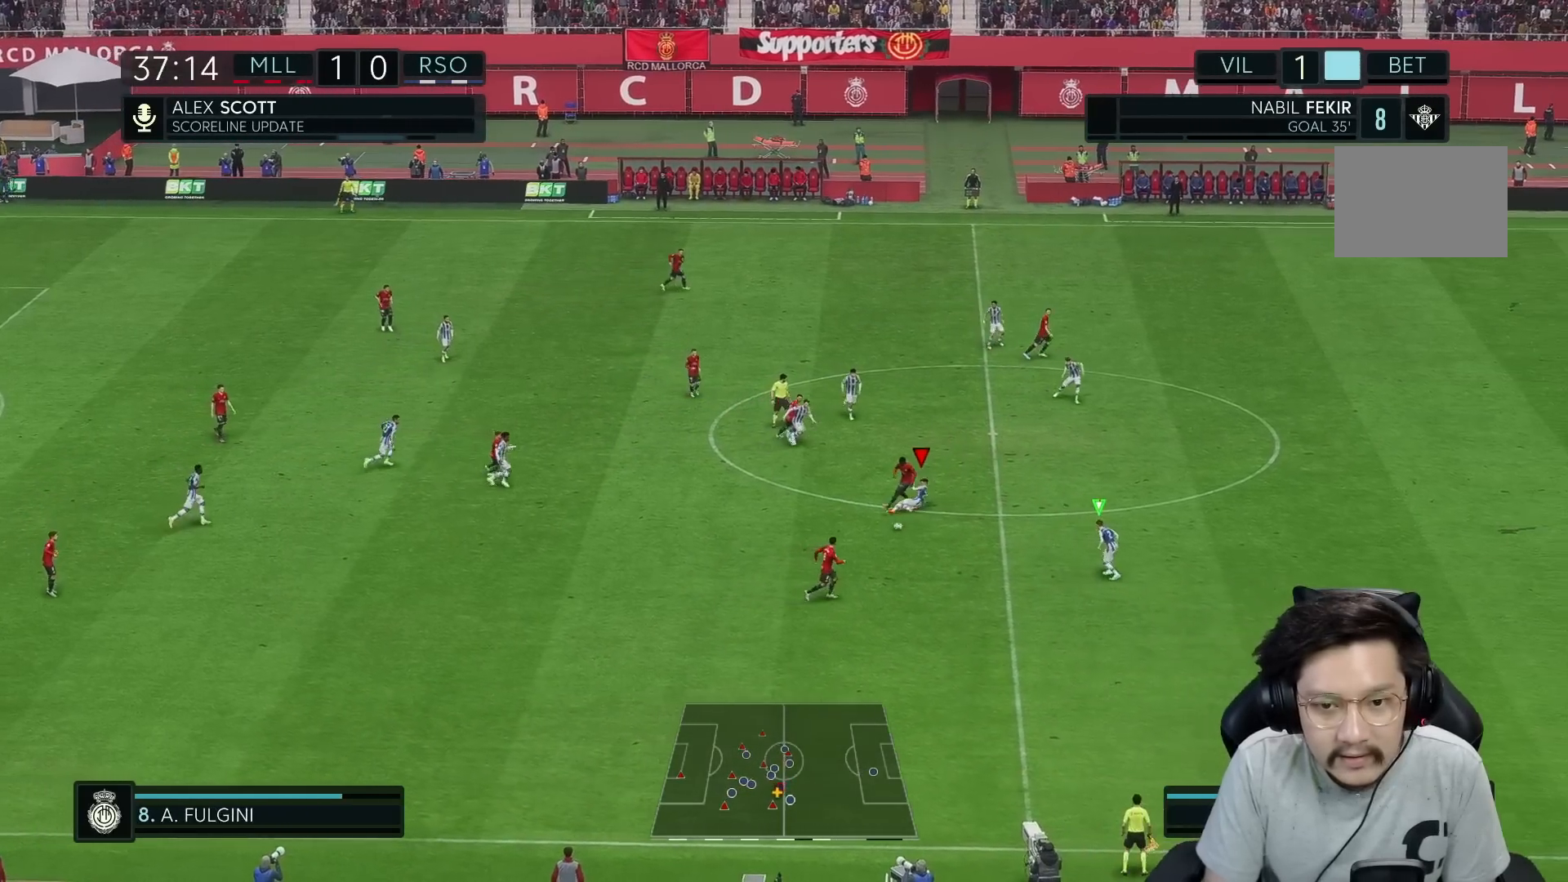
{"buttons": [], "left_stick": "down-left", "right_stick": "center", "events": [[333, "left_stick", "down-left"], [367, "B", "up"], [367, "R1", "up"], [433, "L2", "up"], [433, "R2", "up"]]}